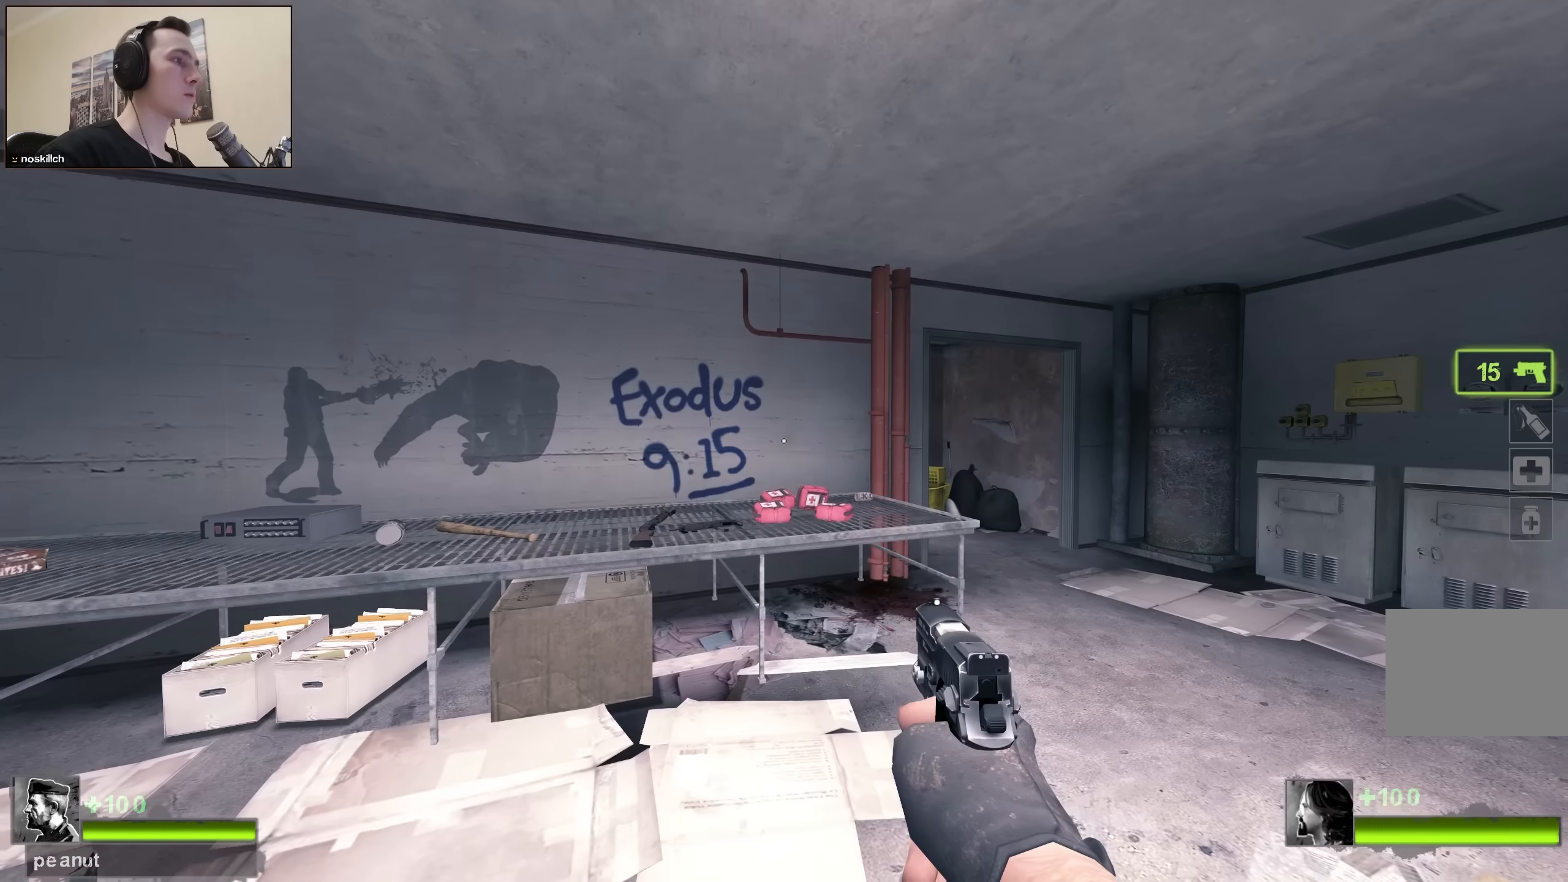
Gameplay with keyboard; each line is a JSON object with the keys held at the frame after it. "events" lists presses ("down") and releases ("up") of "1", "2", "3", "4", "a", "alt", "ctrl", "d", "e", "f", "q", "r", "s", "shift", "space", "tab" and "w" between this image and that frame as [ms after this image, input, new state], when the widget could be followed in between. No other keys are recorded. Mouse input is not recorded.
{"keys": ["shift", "w"], "events": [[133, "w", "down"], [317, "shift", "down"]]}
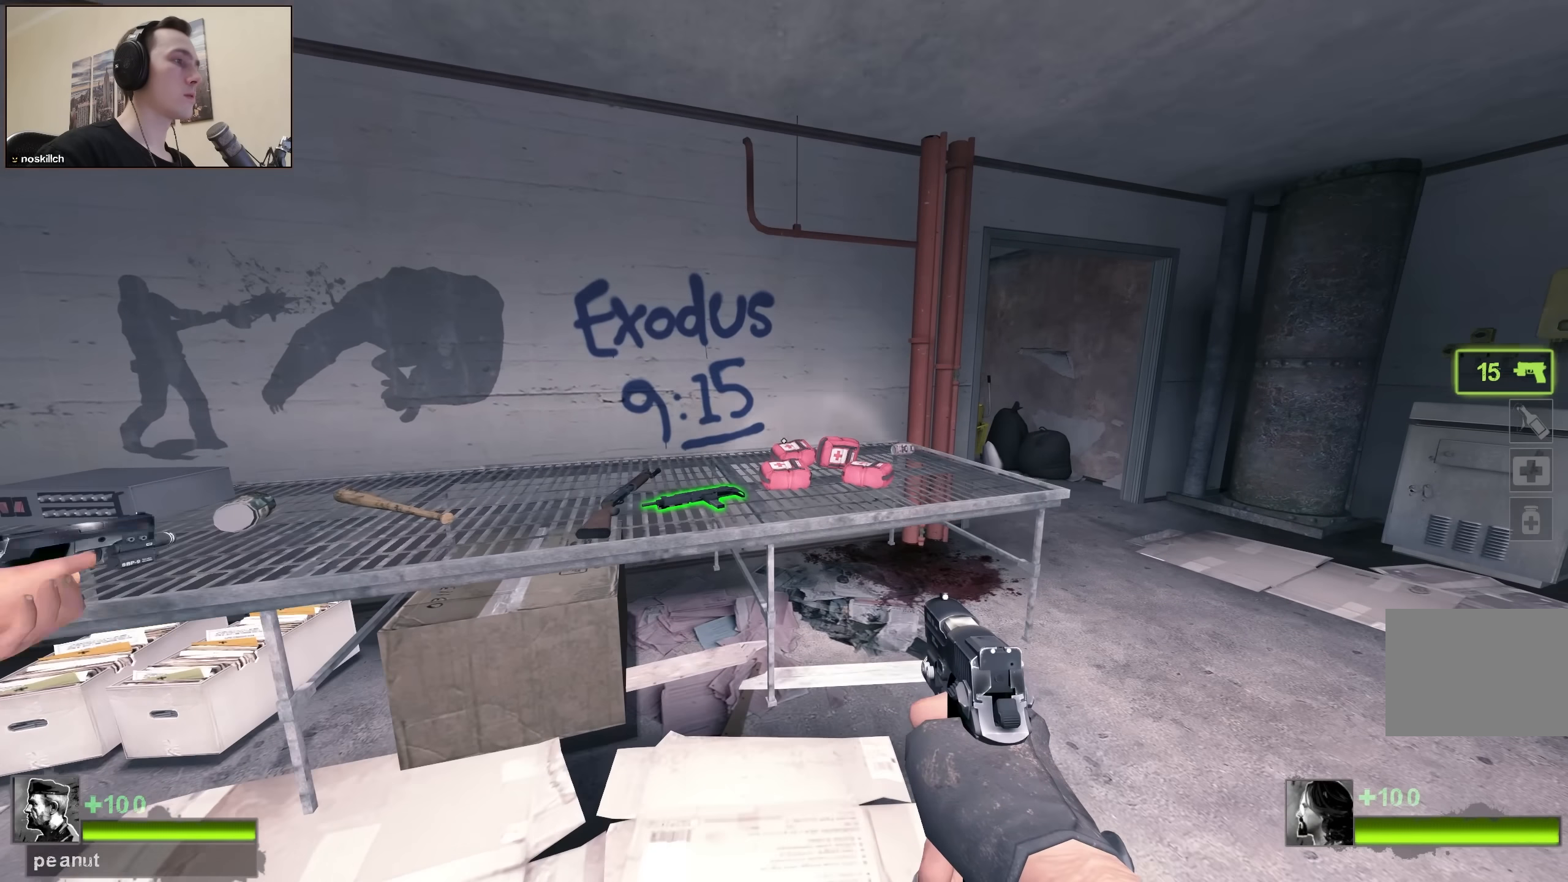
{"keys": [], "events": [[150, "e", "down"], [150, "w", "up"], [250, "e", "up"], [383, "e", "down"], [483, "e", "up"], [483, "shift", "up"]]}
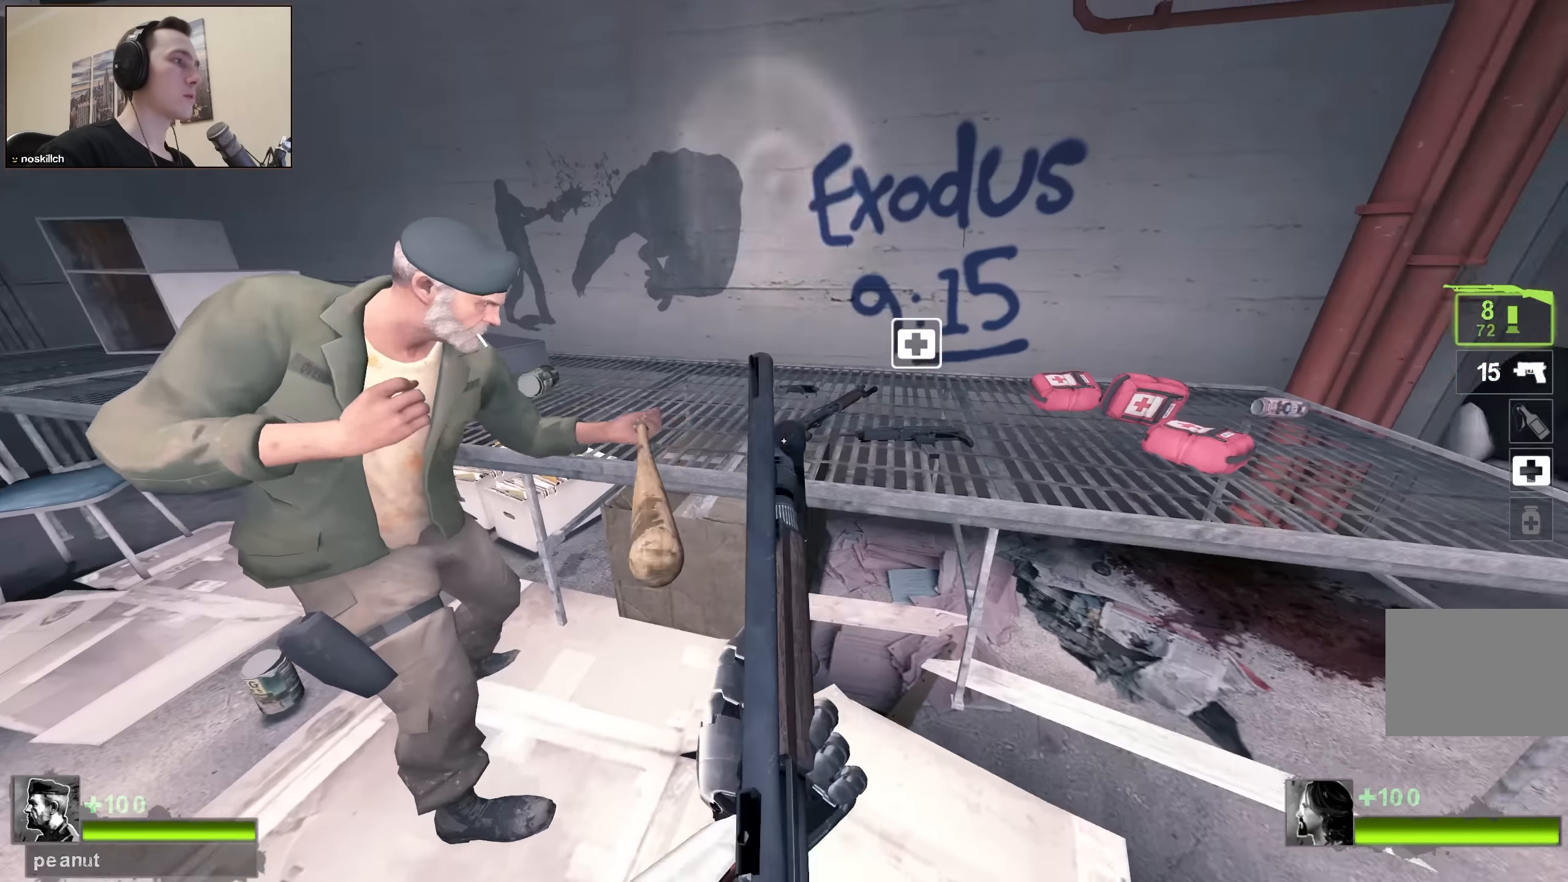
{"keys": ["d", "w"], "events": [[33, "d", "down"], [117, "w", "down"]]}
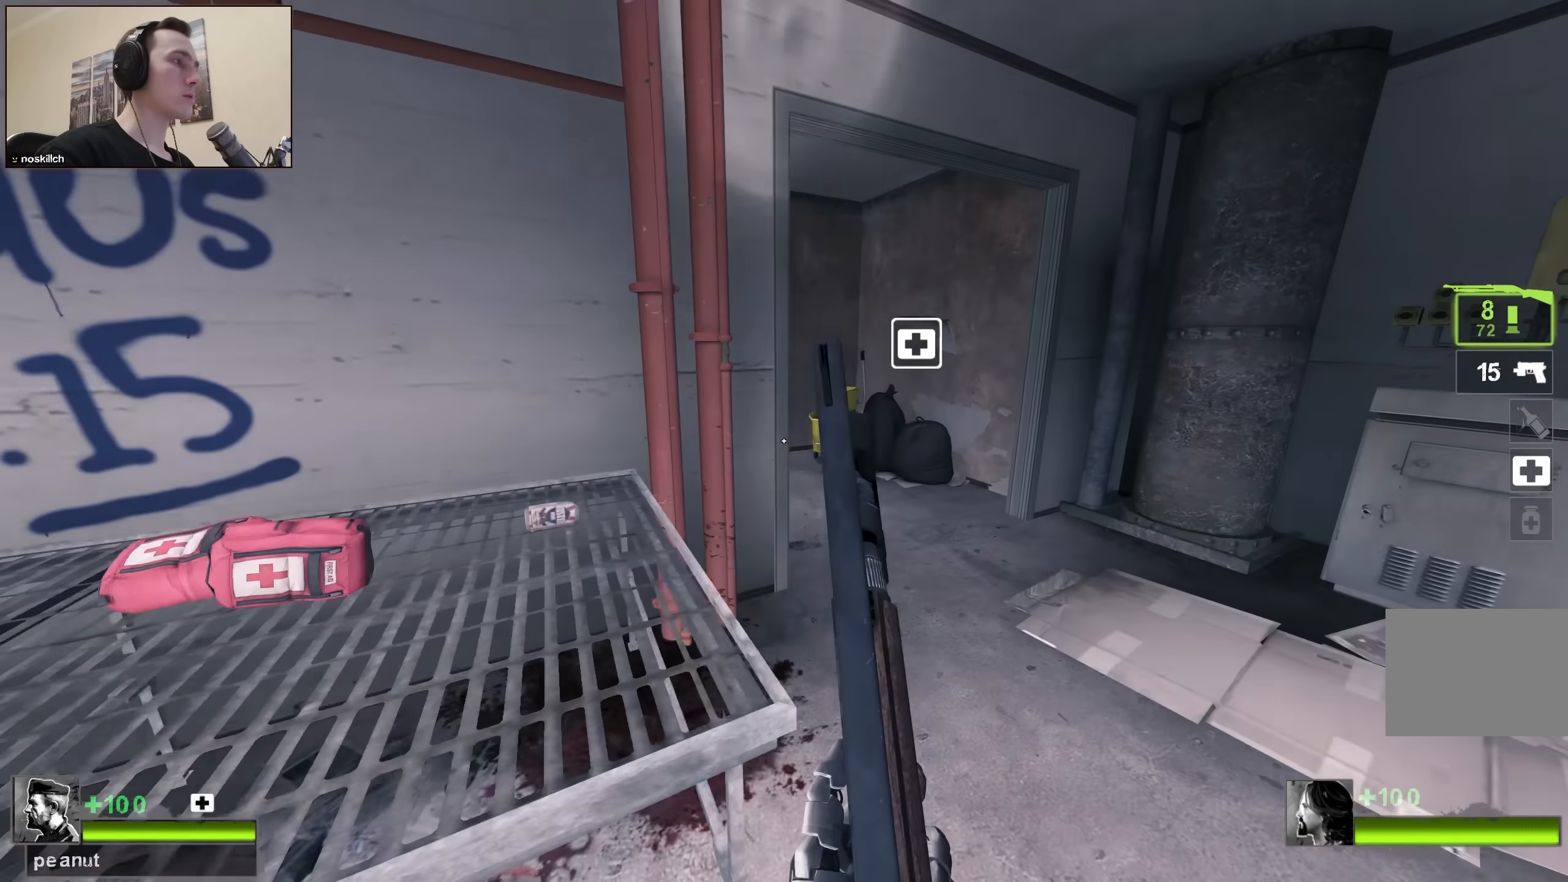
{"keys": ["w"], "events": [[233, "d", "up"]]}
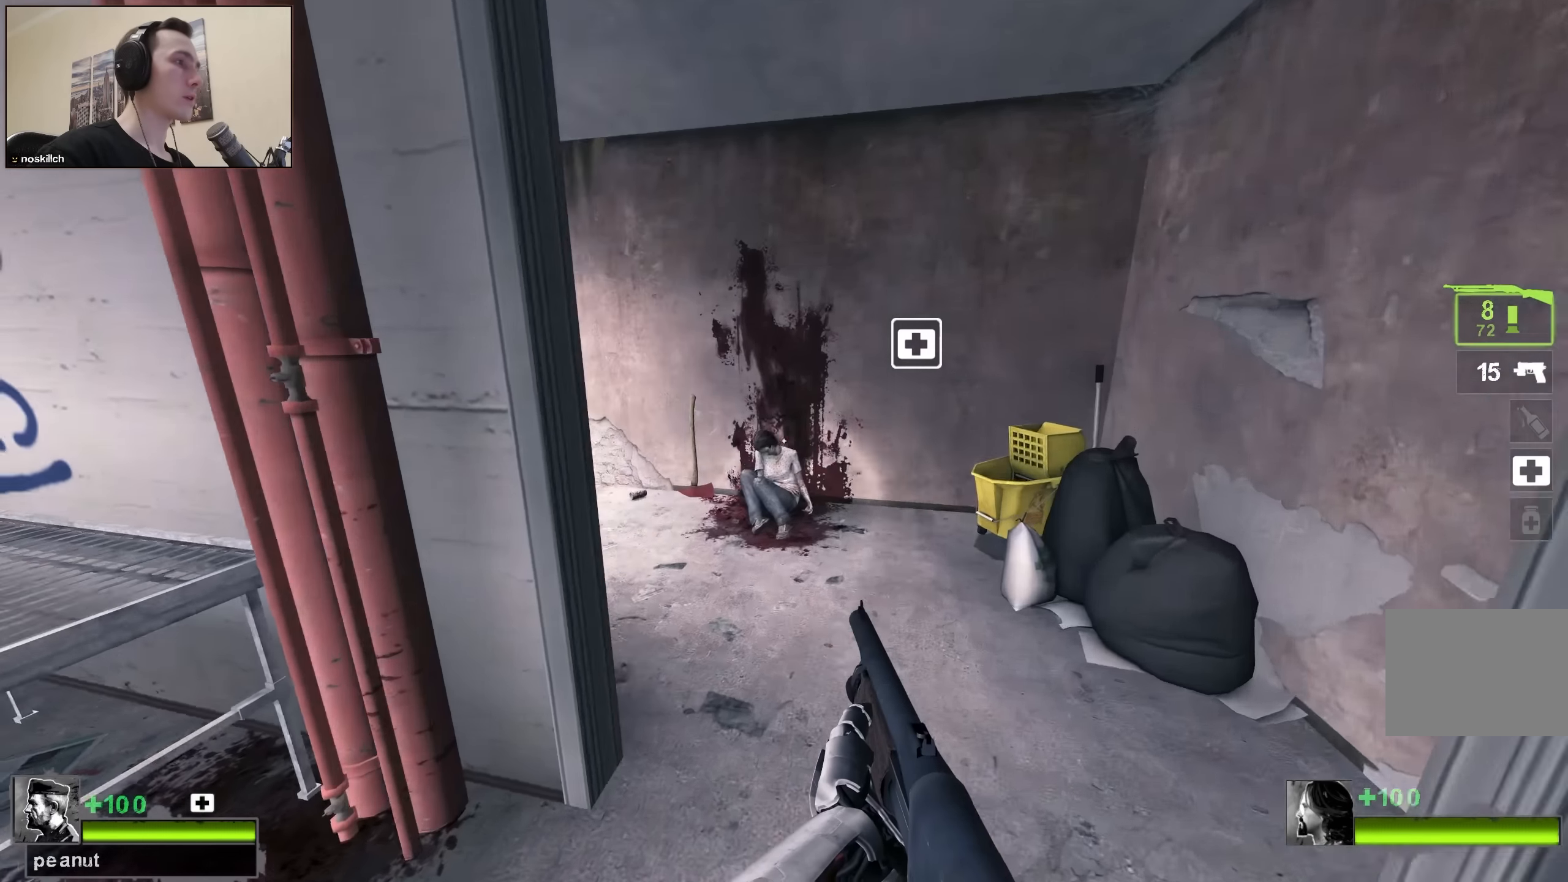
{"keys": ["w"], "events": [[283, "a", "down"], [333, "a", "up"]]}
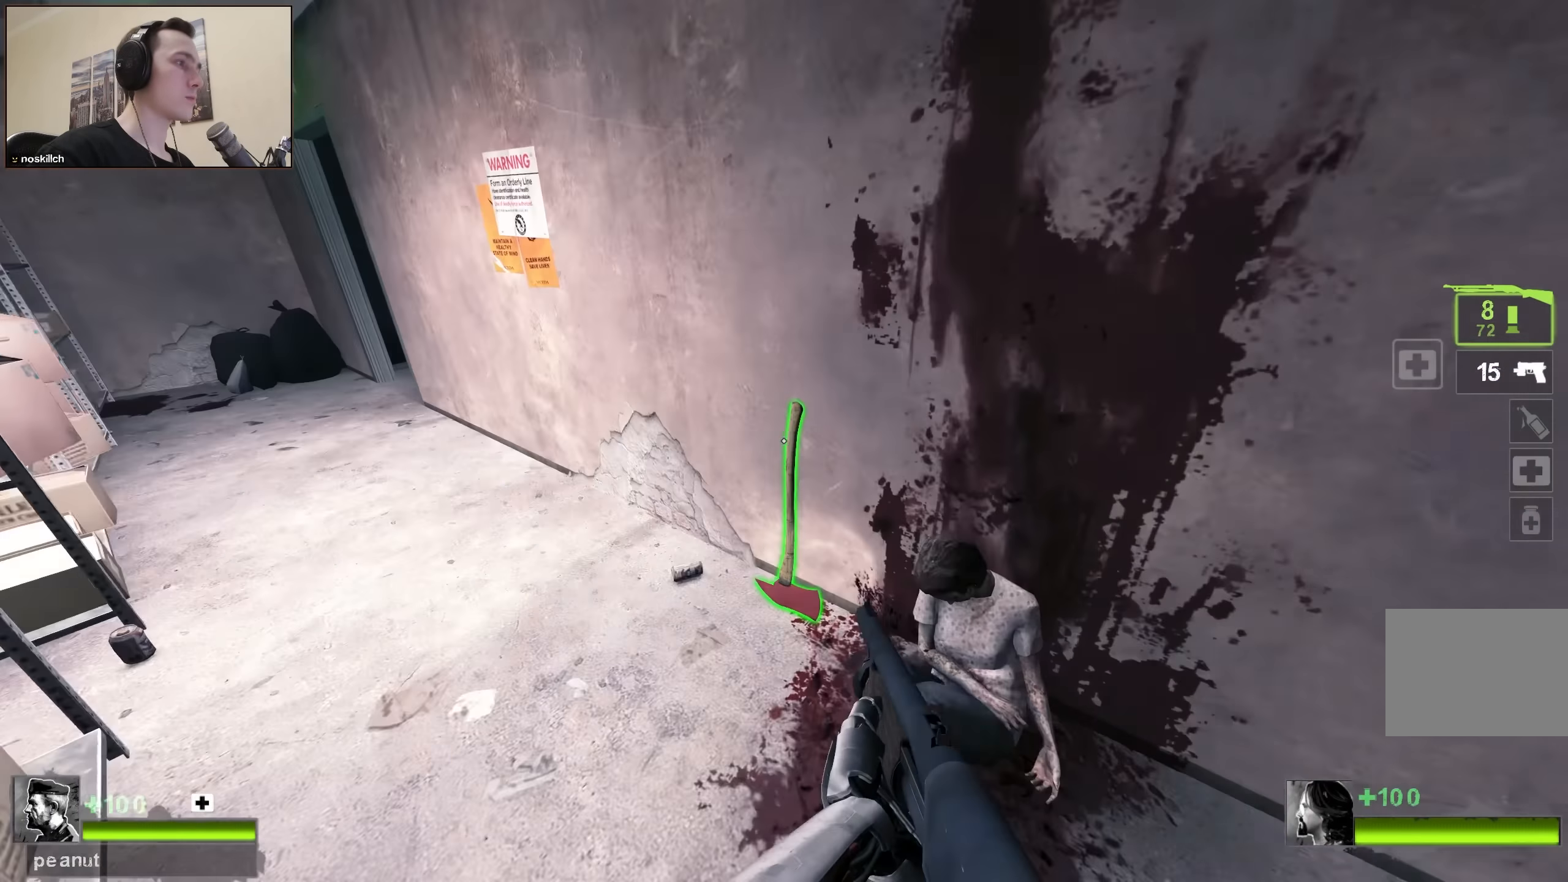
{"keys": ["w"], "events": [[17, "a", "down"], [17, "e", "down"], [167, "e", "up"], [317, "a", "up"]]}
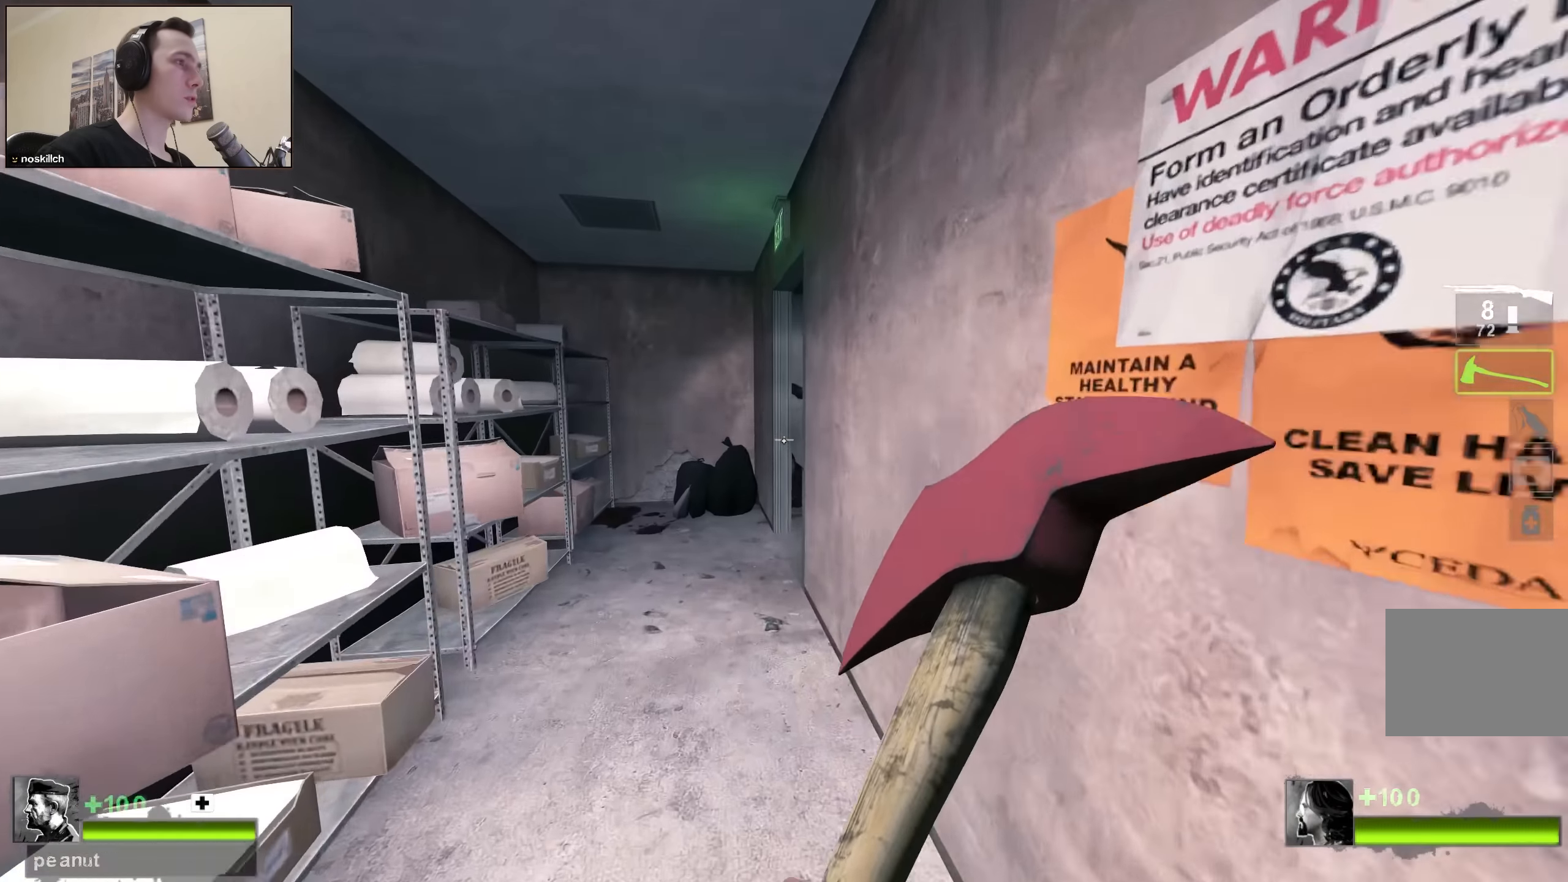
{"keys": ["a", "w"], "events": [[83, "a", "down"], [233, "a", "up"], [367, "a", "down"]]}
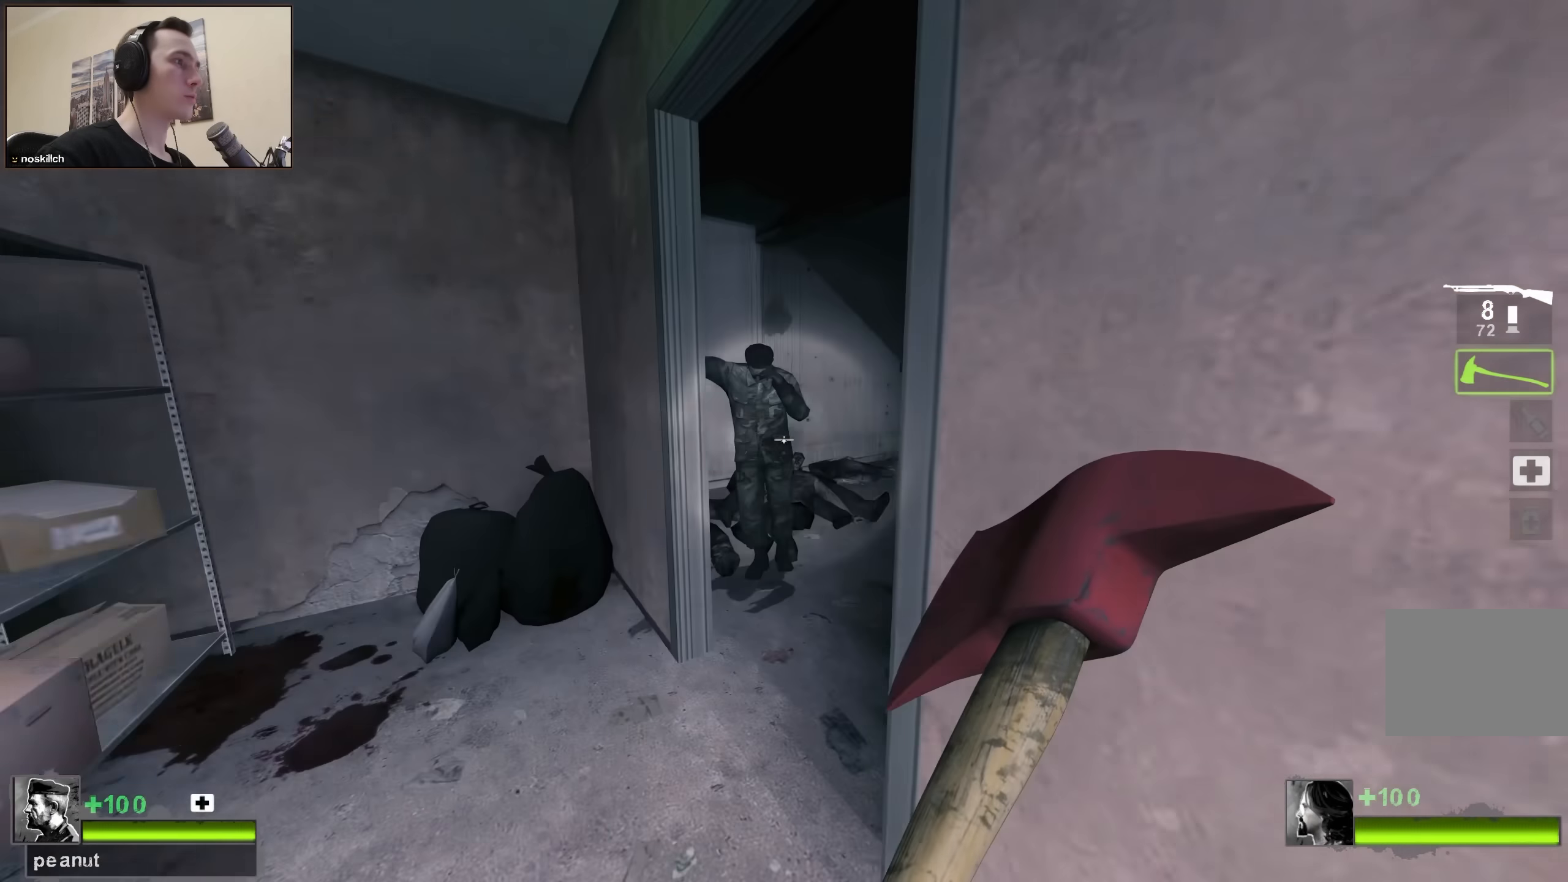
{"keys": ["d", "q", "w"], "events": [[67, "a", "up"], [117, "d", "down"], [300, "d", "up"], [333, "d", "down"], [483, "q", "down"]]}
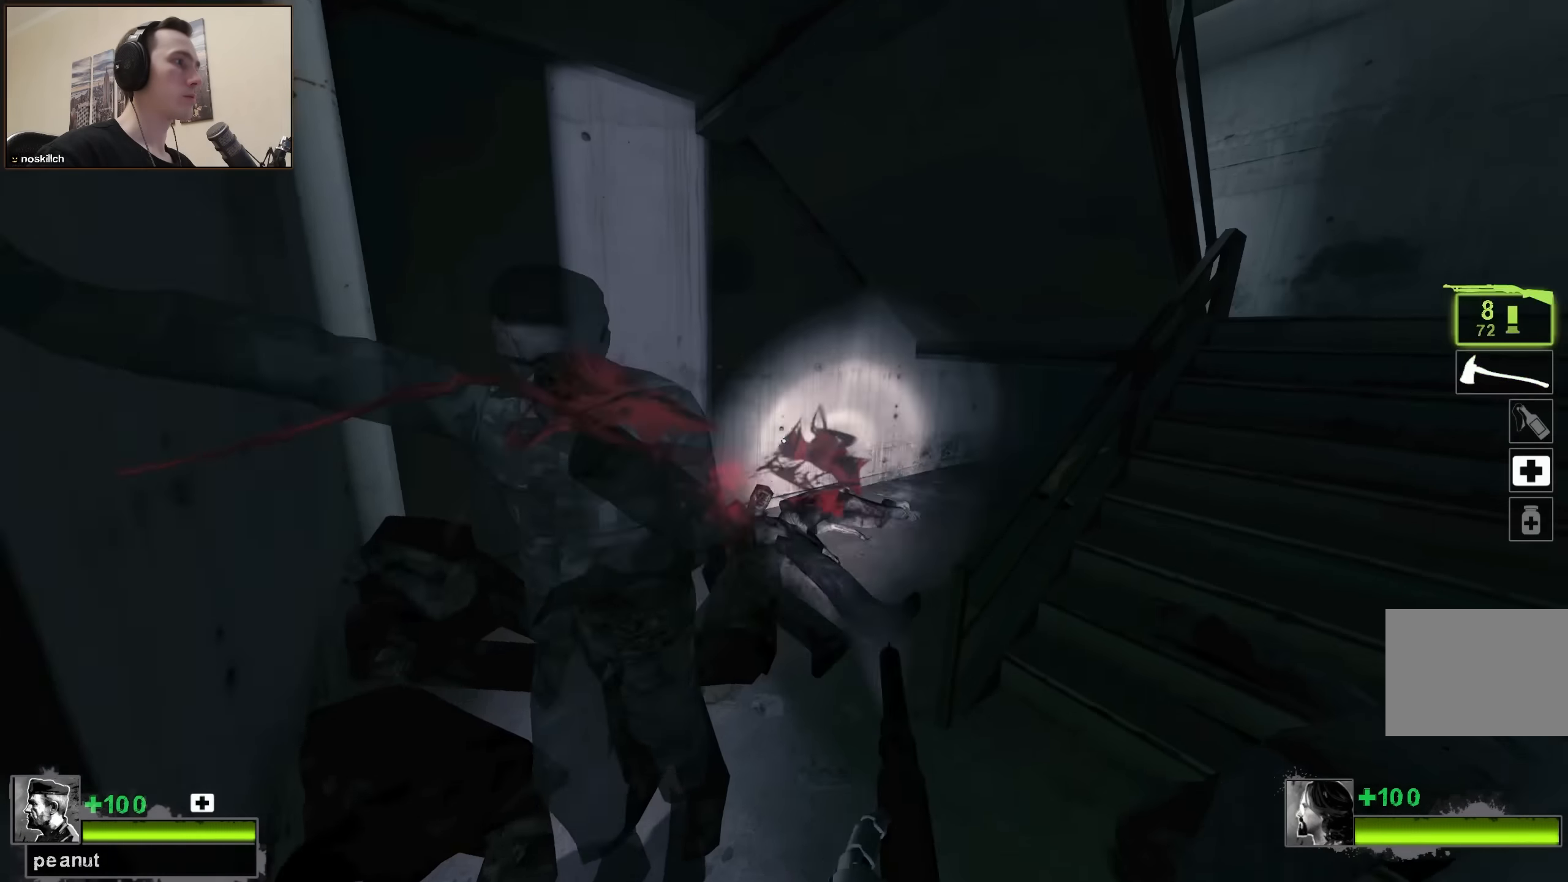
{"keys": ["w"], "events": [[67, "q", "up"], [217, "q", "down"], [317, "q", "up"], [367, "d", "up"]]}
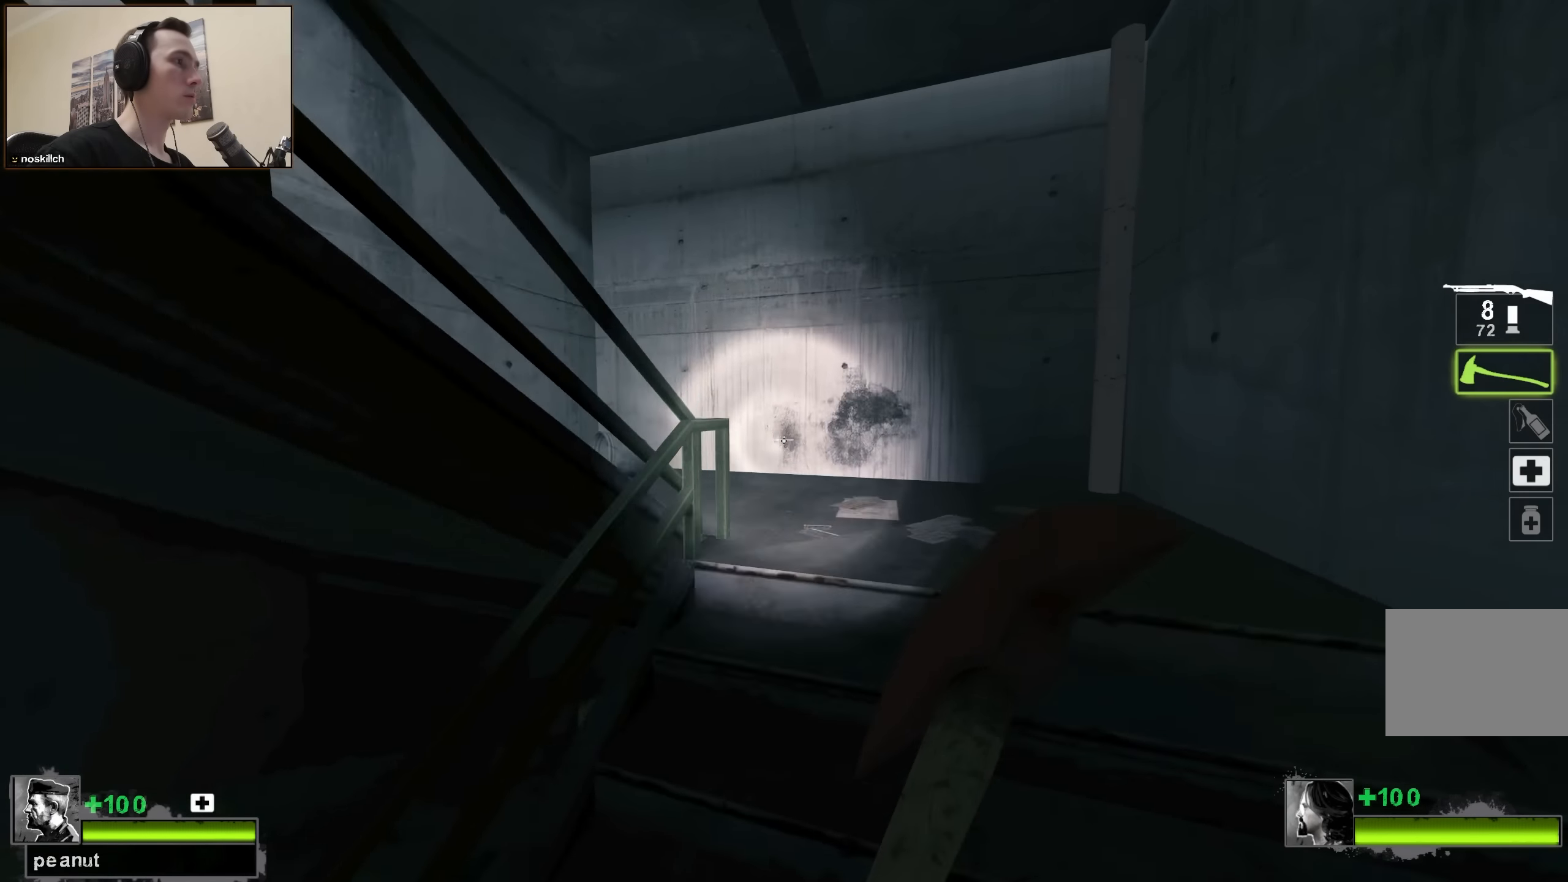
{"keys": ["a"], "events": [[83, "d", "down"], [183, "d", "up"], [417, "a", "down"], [467, "w", "up"]]}
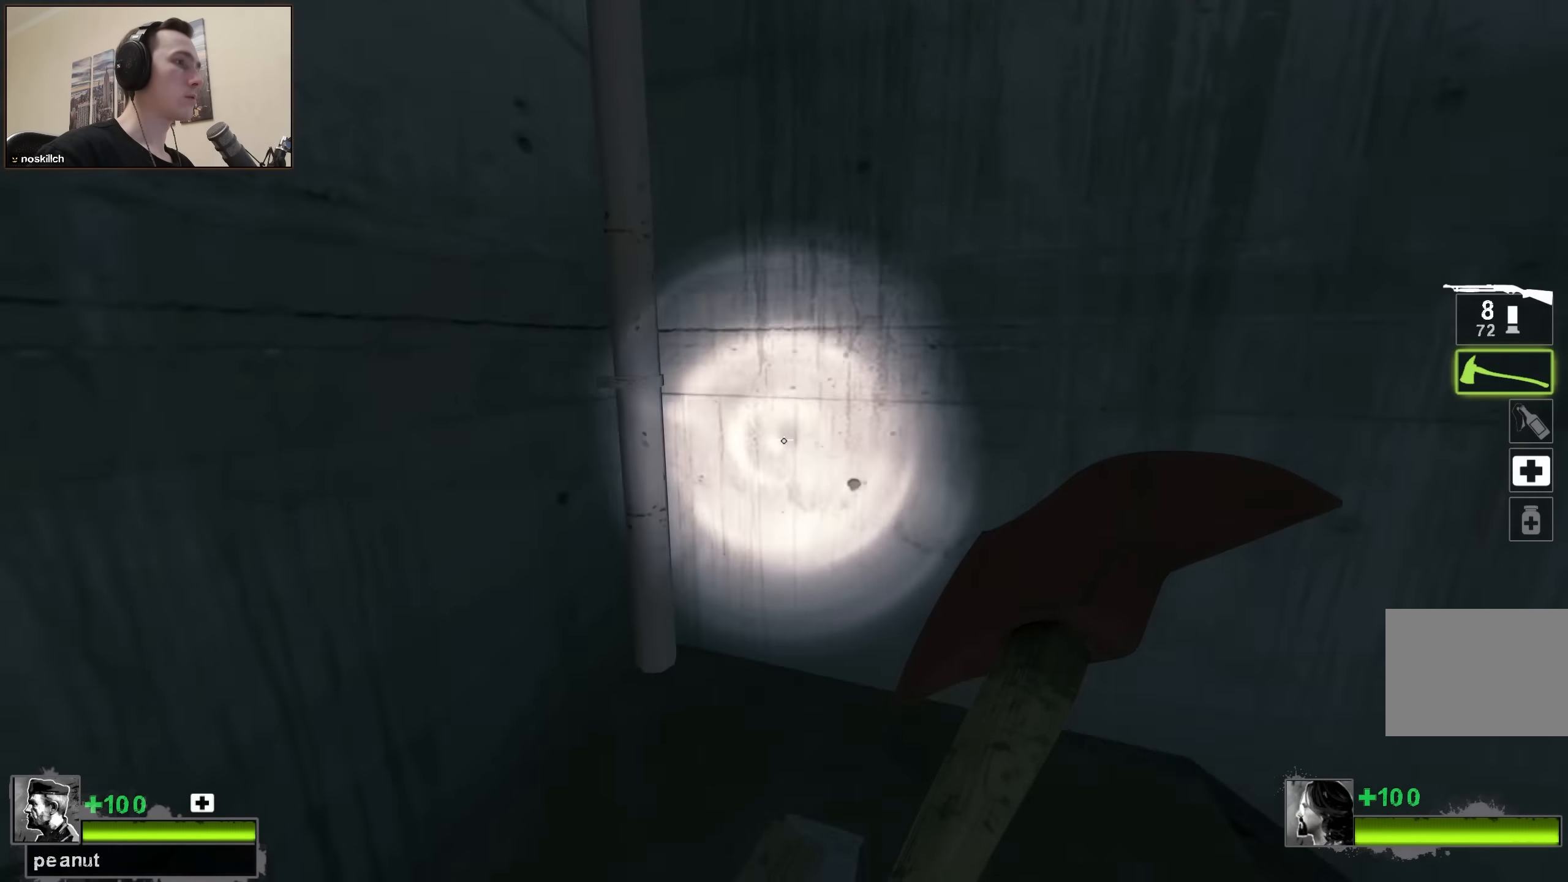
{"keys": ["w"], "events": [[17, "a", "up"], [17, "d", "down"], [233, "w", "down"], [433, "d", "up"]]}
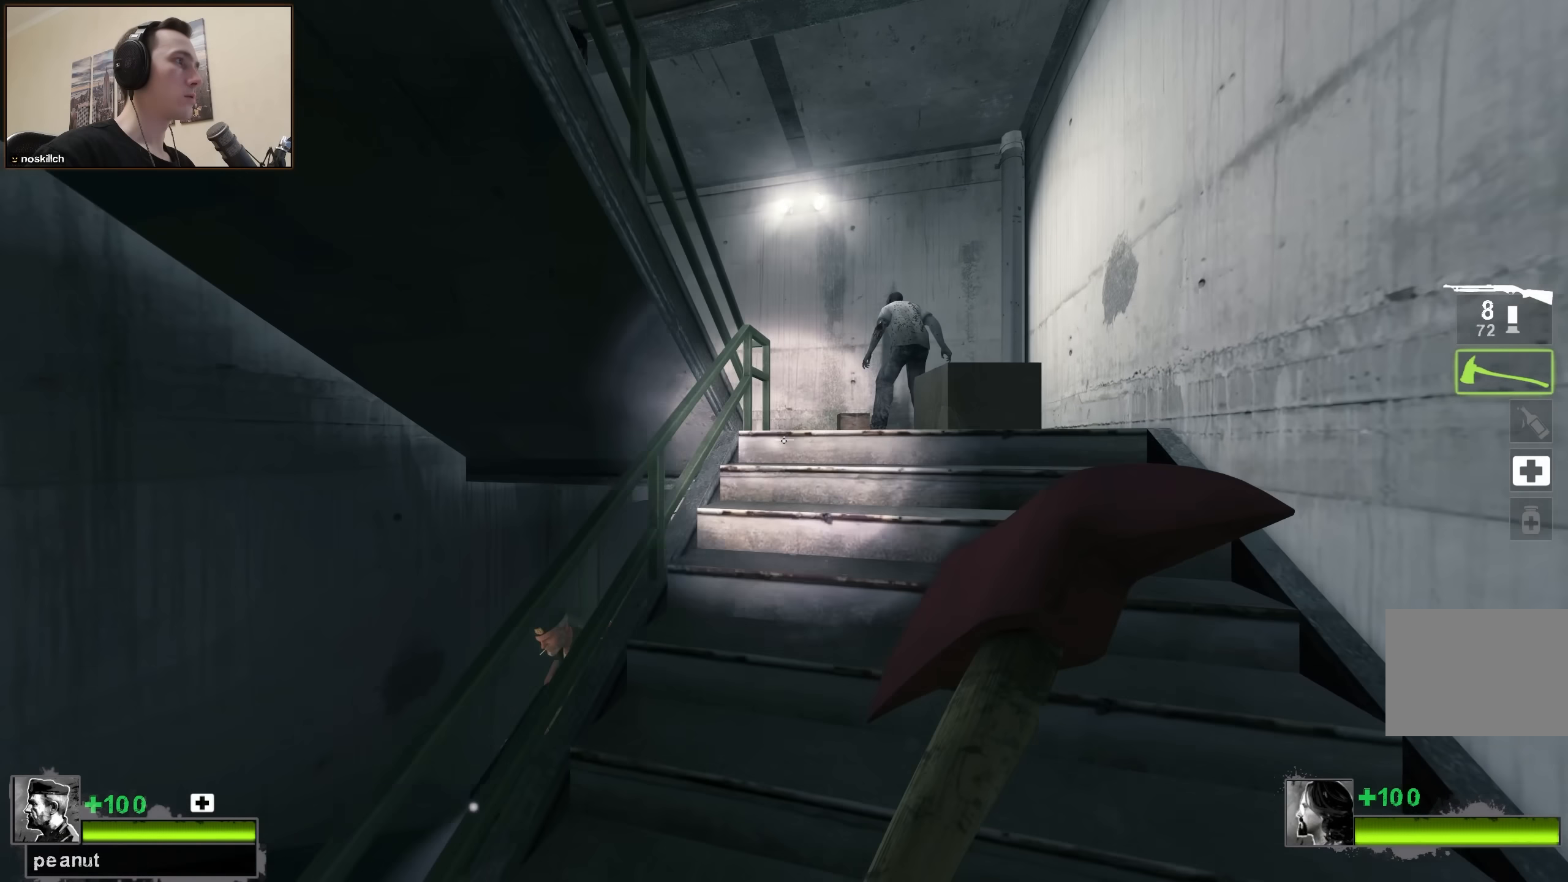
{"keys": ["w"], "events": []}
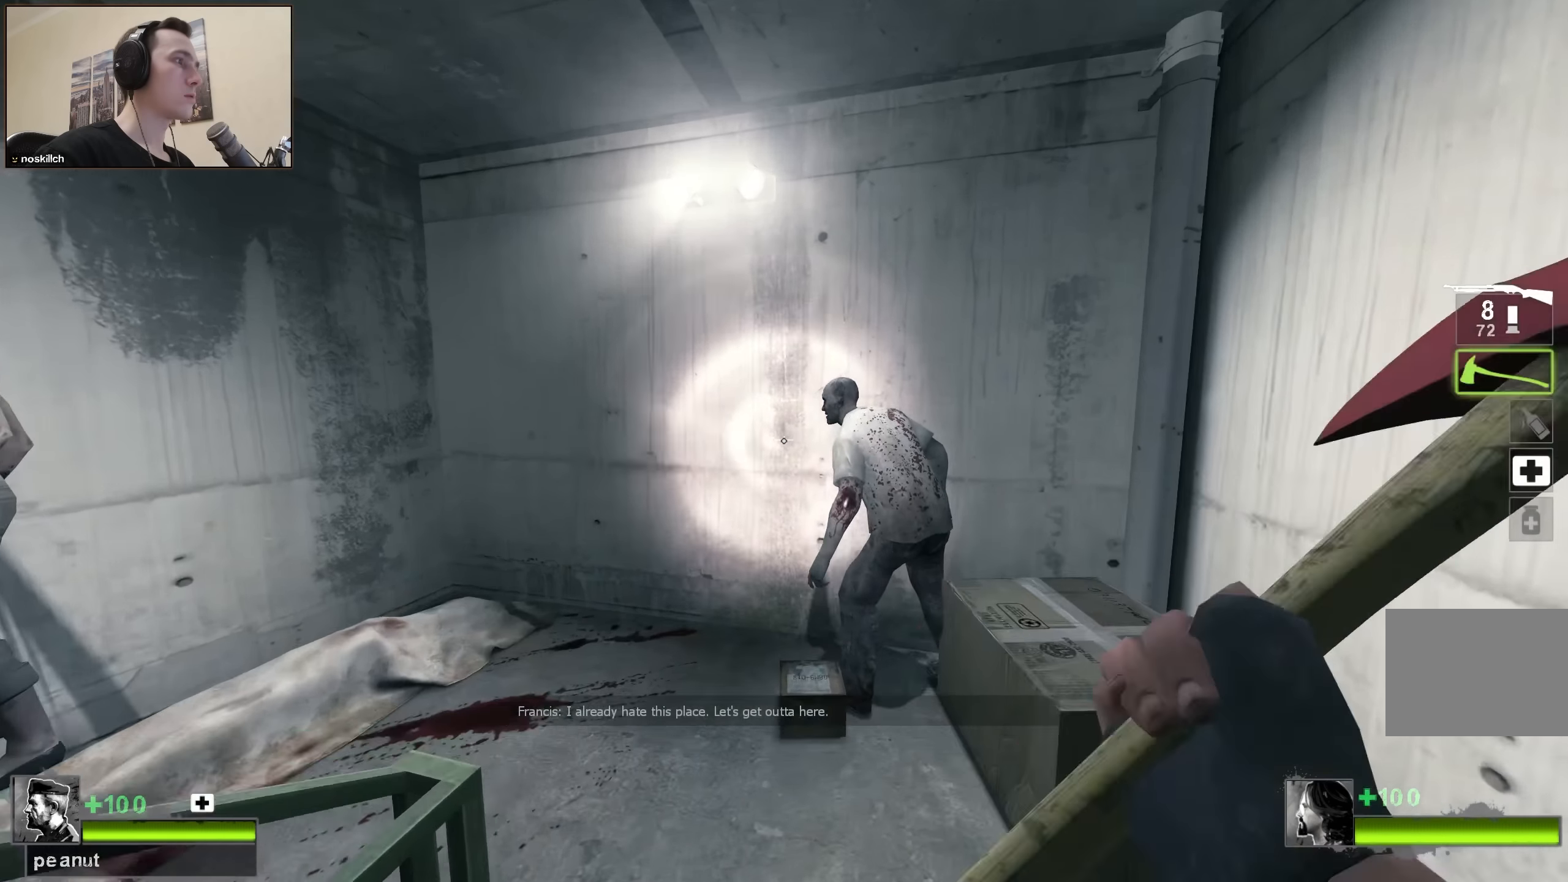
{"keys": ["w"], "events": [[233, "q", "down"], [283, "q", "up"], [383, "q", "down"], [417, "q", "up"]]}
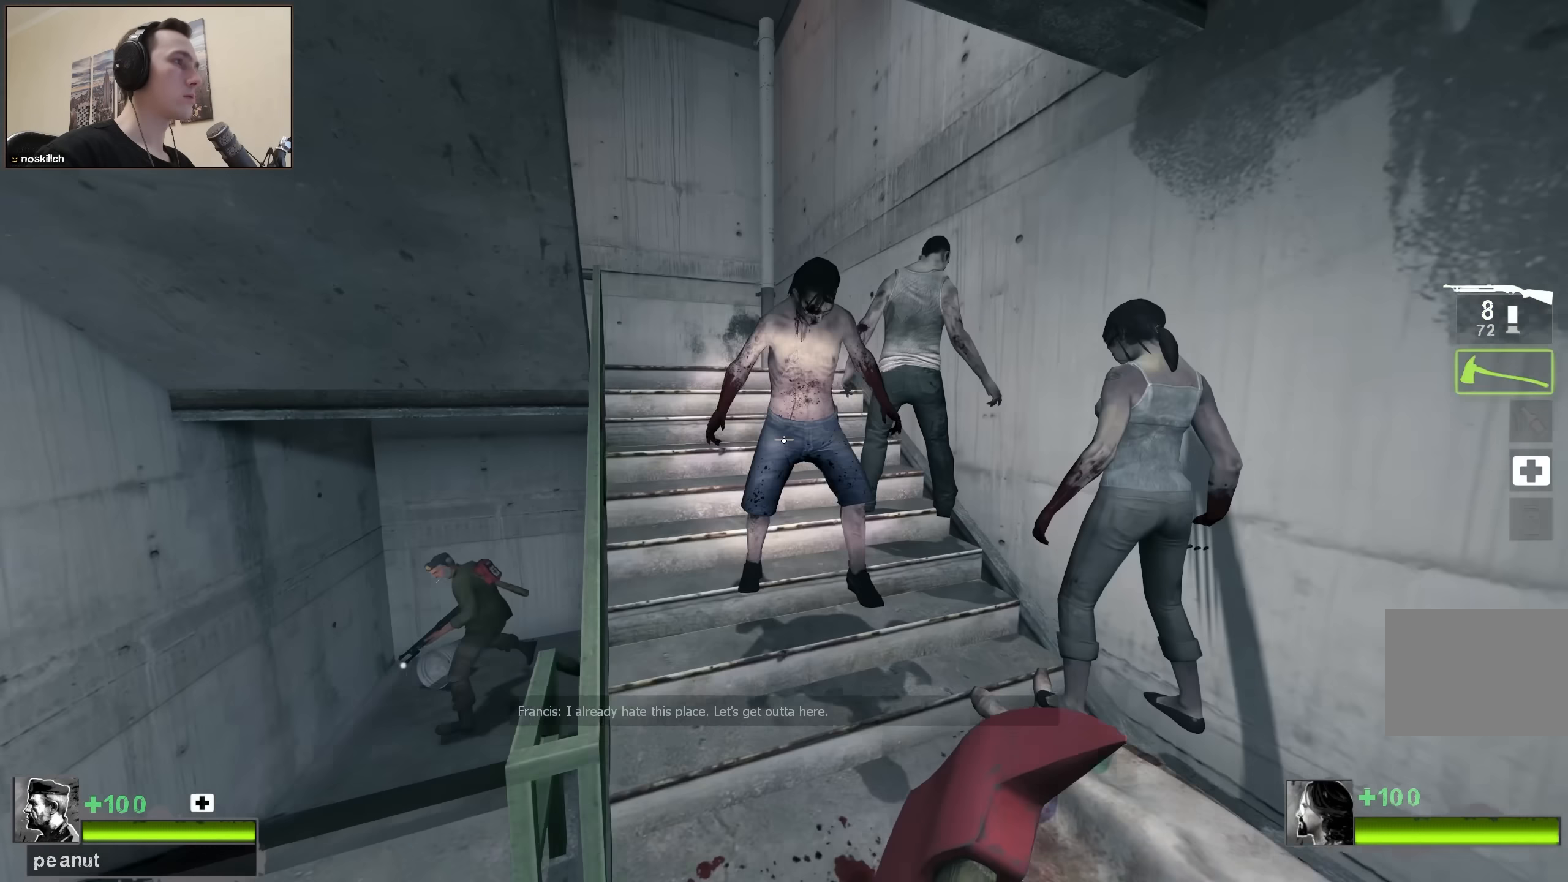
{"keys": [], "events": [[250, "w", "up"], [383, "s", "down"], [483, "s", "up"]]}
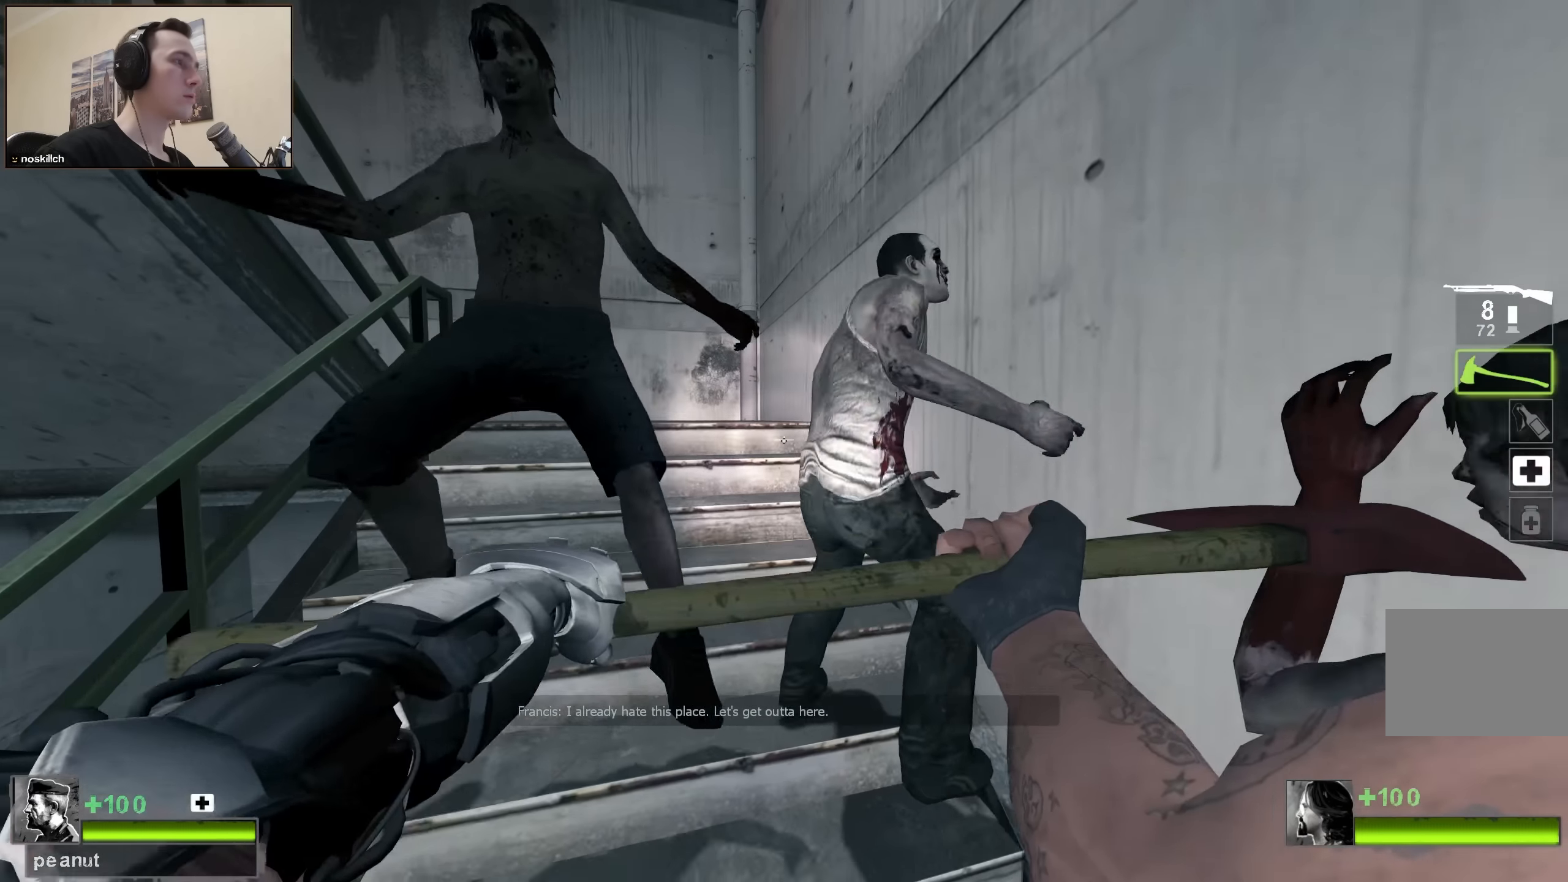
{"keys": ["a", "w"], "events": [[67, "a", "down"], [117, "w", "down"], [167, "a", "up"], [300, "a", "down"], [350, "w", "up"], [433, "w", "down"]]}
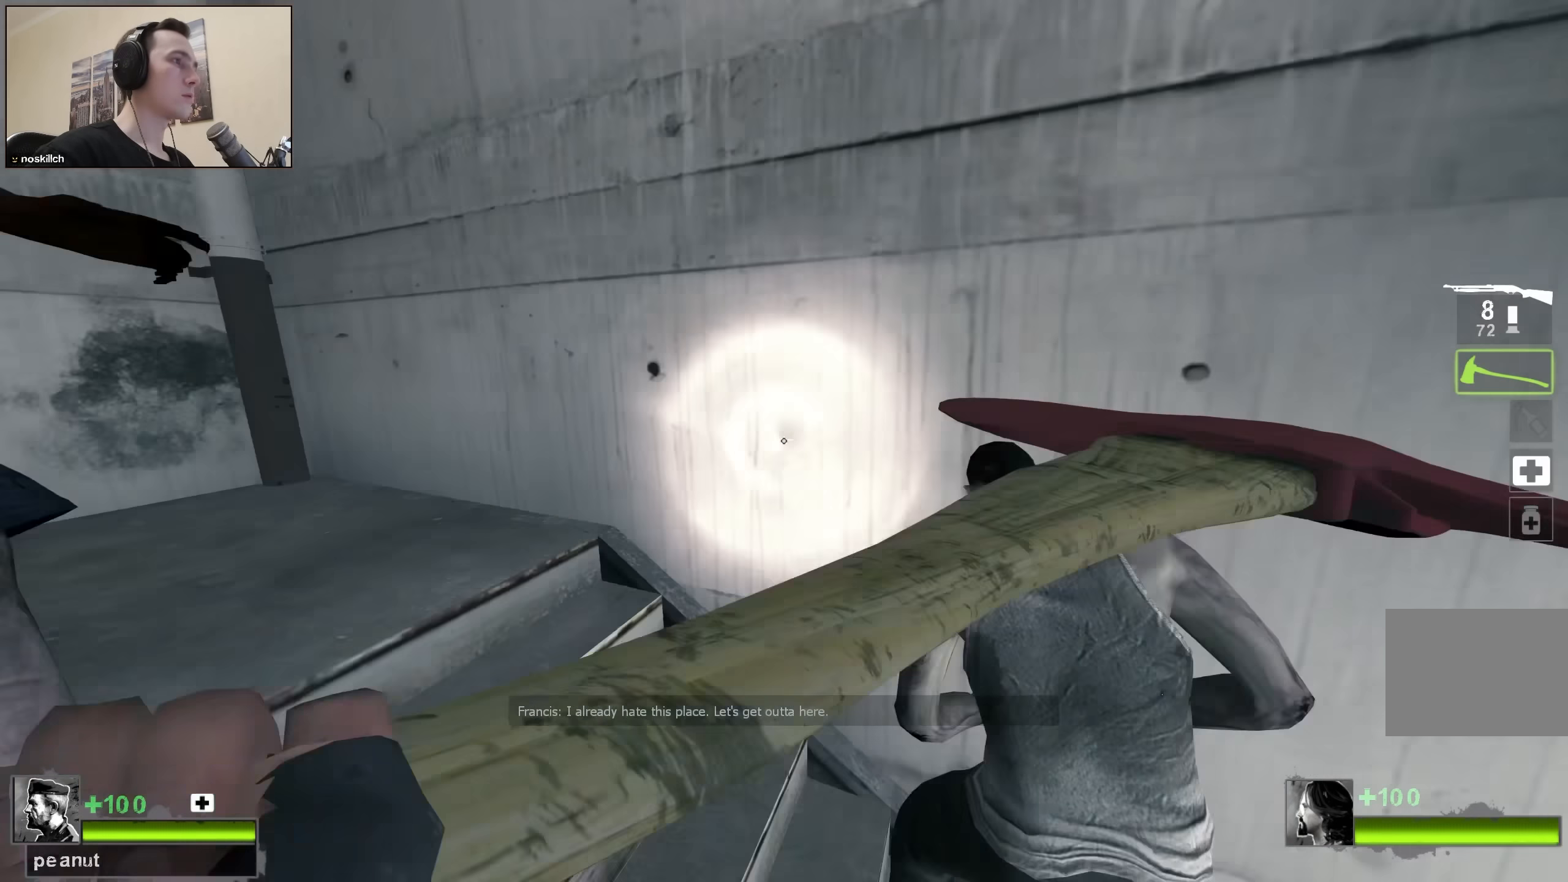
{"keys": ["d", "q", "w"], "events": [[133, "a", "up"], [183, "d", "down"], [283, "q", "down"], [317, "d", "up"], [317, "q", "up"], [467, "d", "down"], [467, "q", "down"]]}
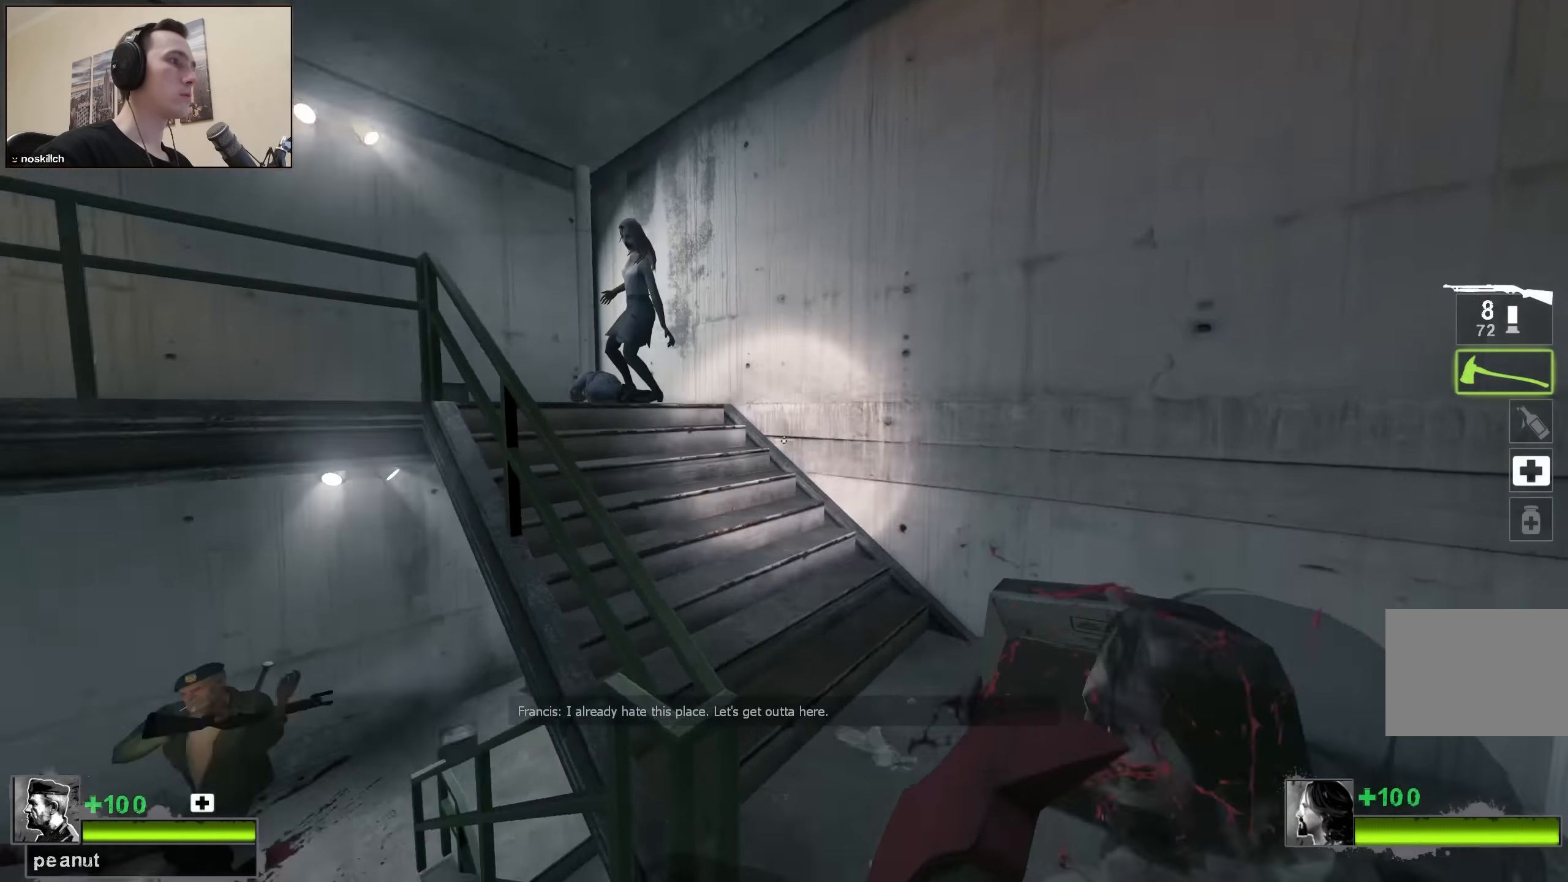
{"keys": ["w"], "events": [[17, "q", "up"], [200, "d", "up"], [350, "a", "down"], [433, "a", "up"]]}
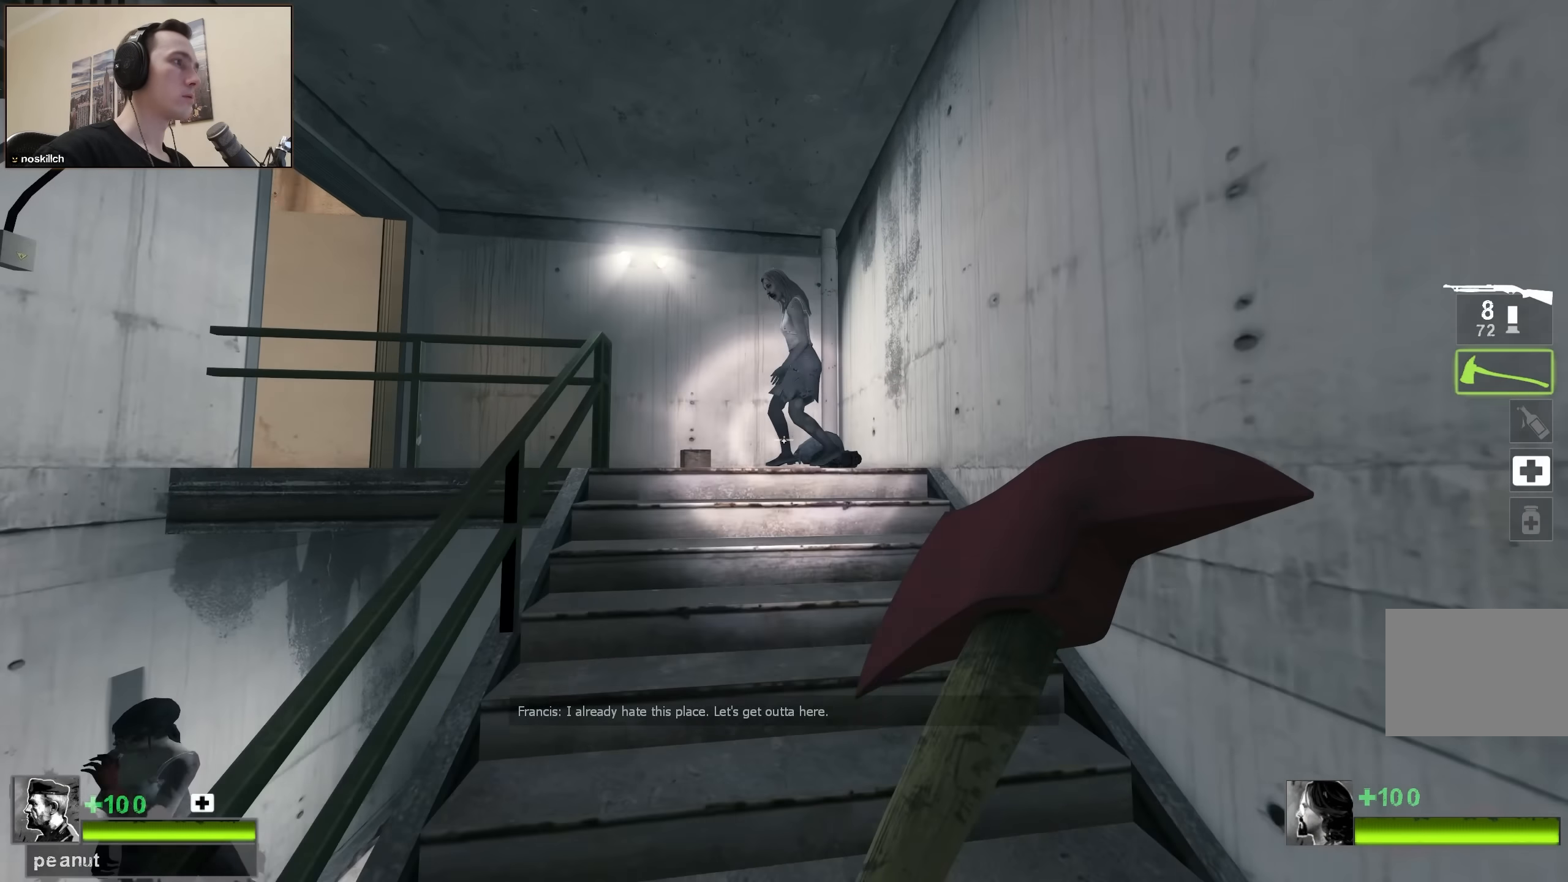
{"keys": ["q", "w"], "events": [[500, "q", "down"]]}
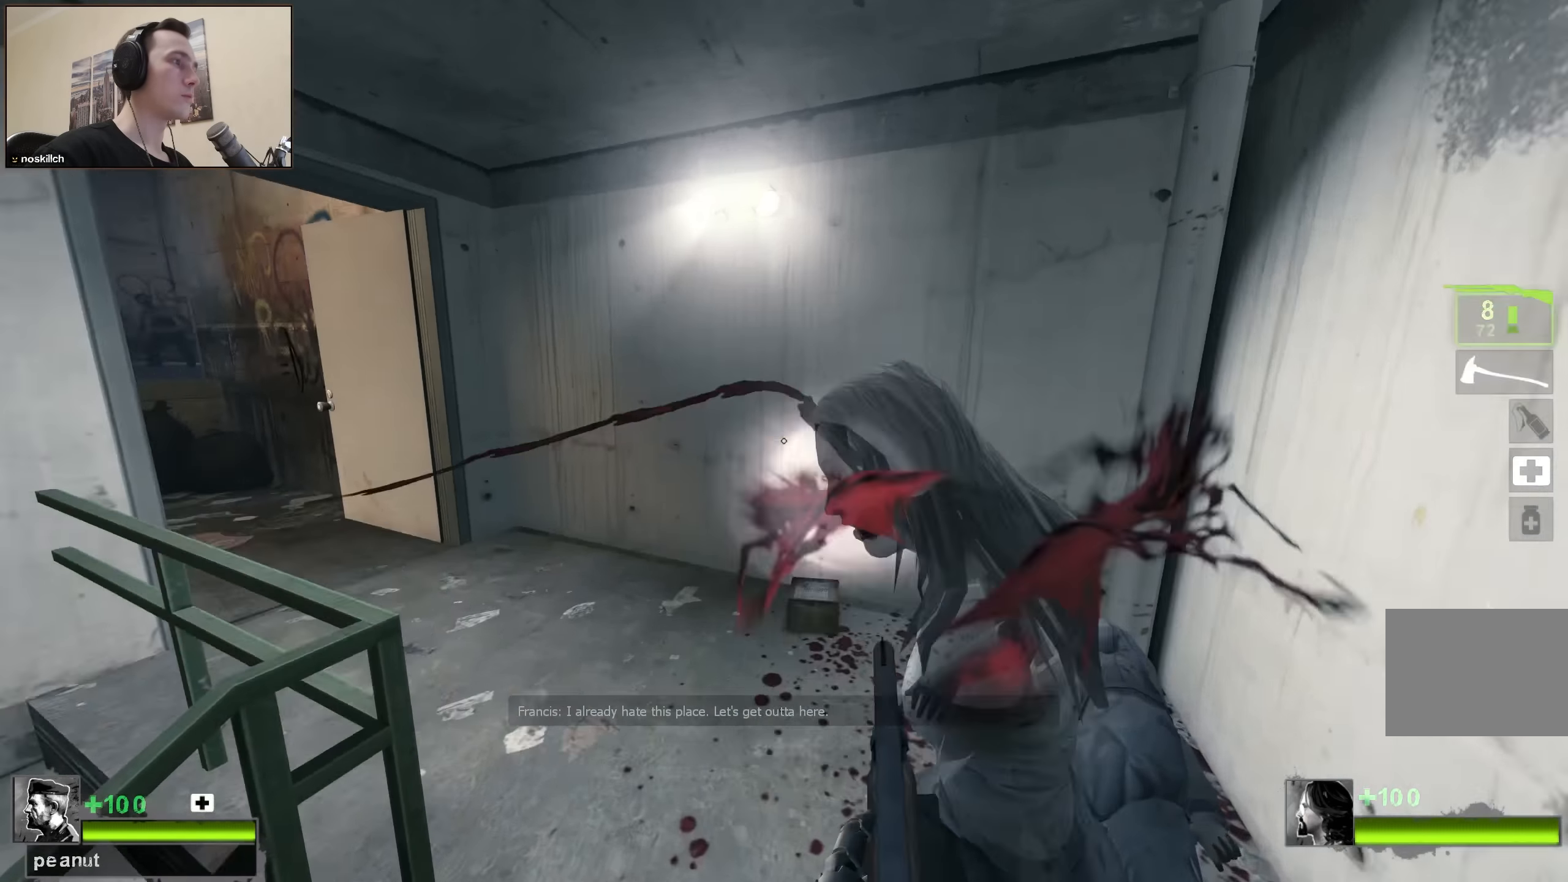
{"keys": ["a", "w"], "events": [[33, "q", "up"], [183, "q", "down"], [233, "q", "up"], [467, "a", "down"]]}
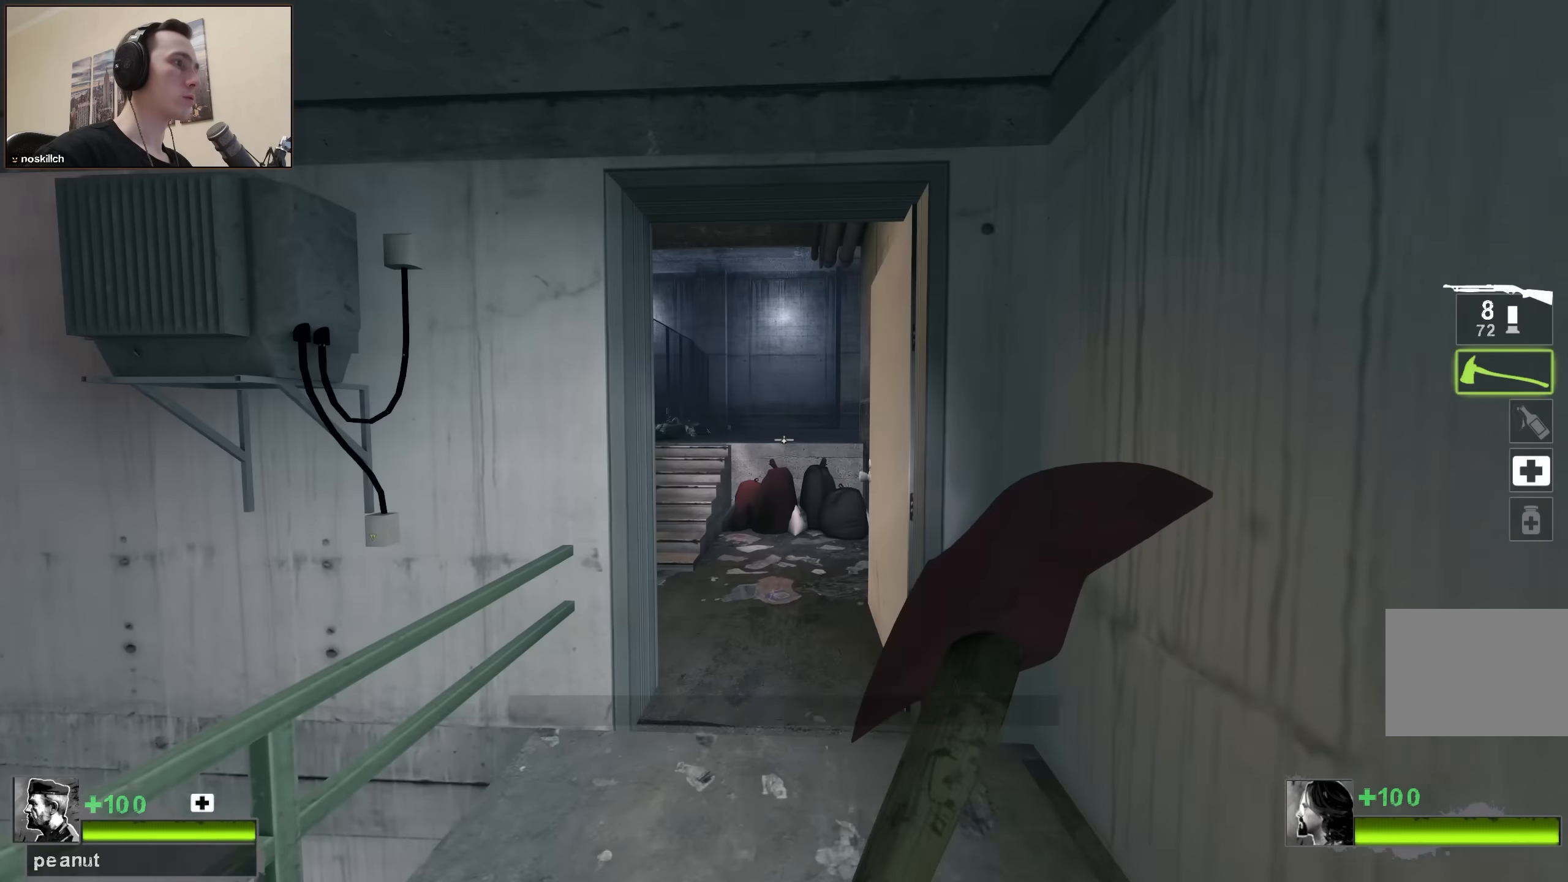
{"keys": ["a", "w"], "events": [[17, "a", "up"], [433, "a", "down"]]}
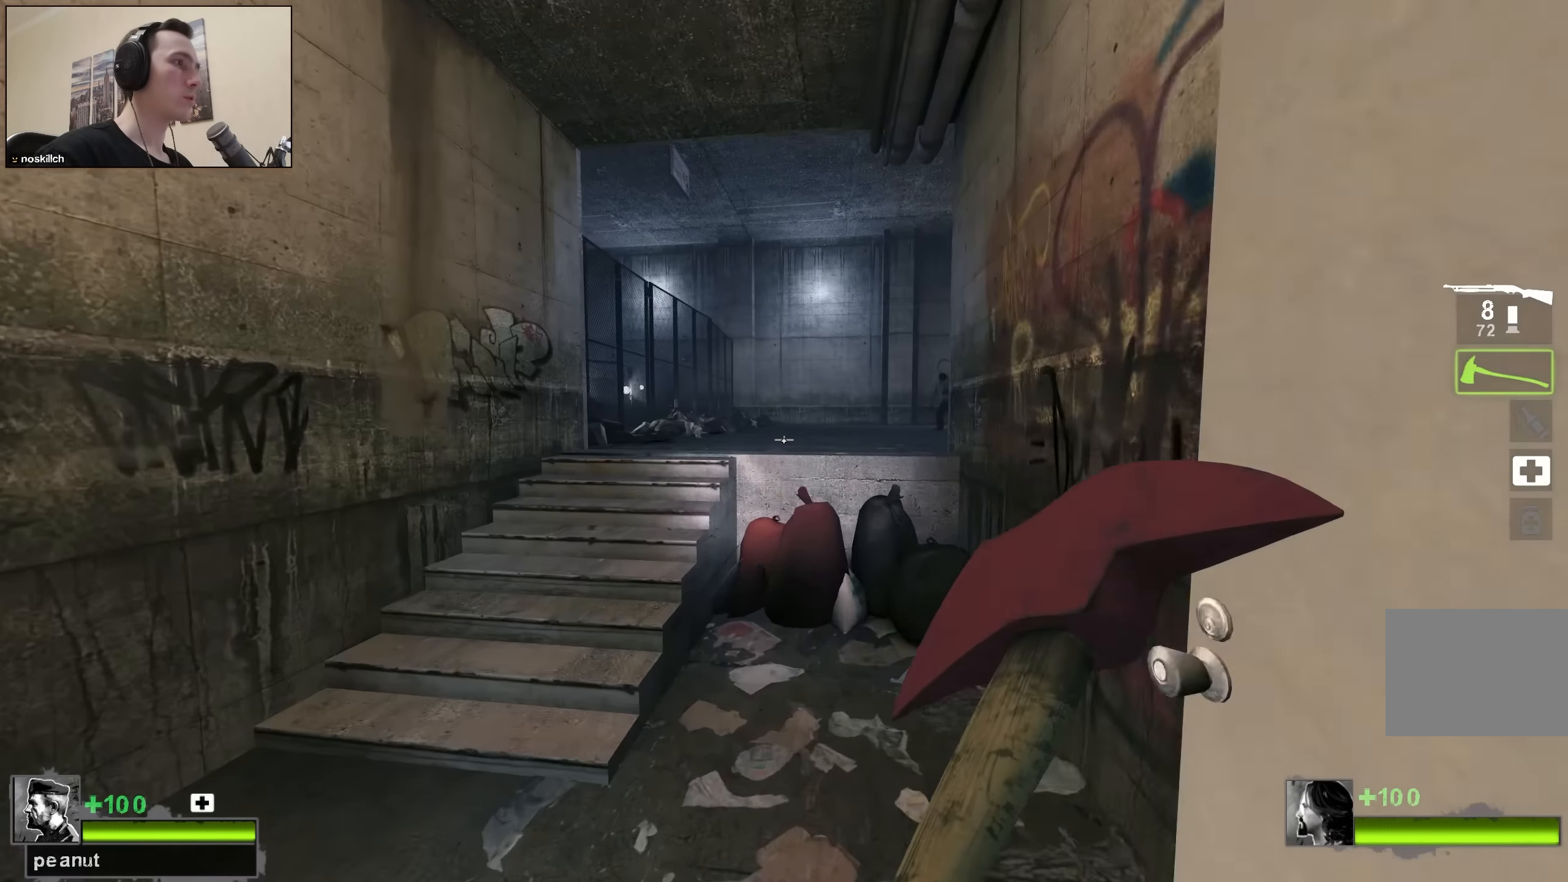
{"keys": ["a", "w"], "events": [[67, "a", "up"], [167, "a", "down"], [267, "a", "up"], [400, "a", "down"]]}
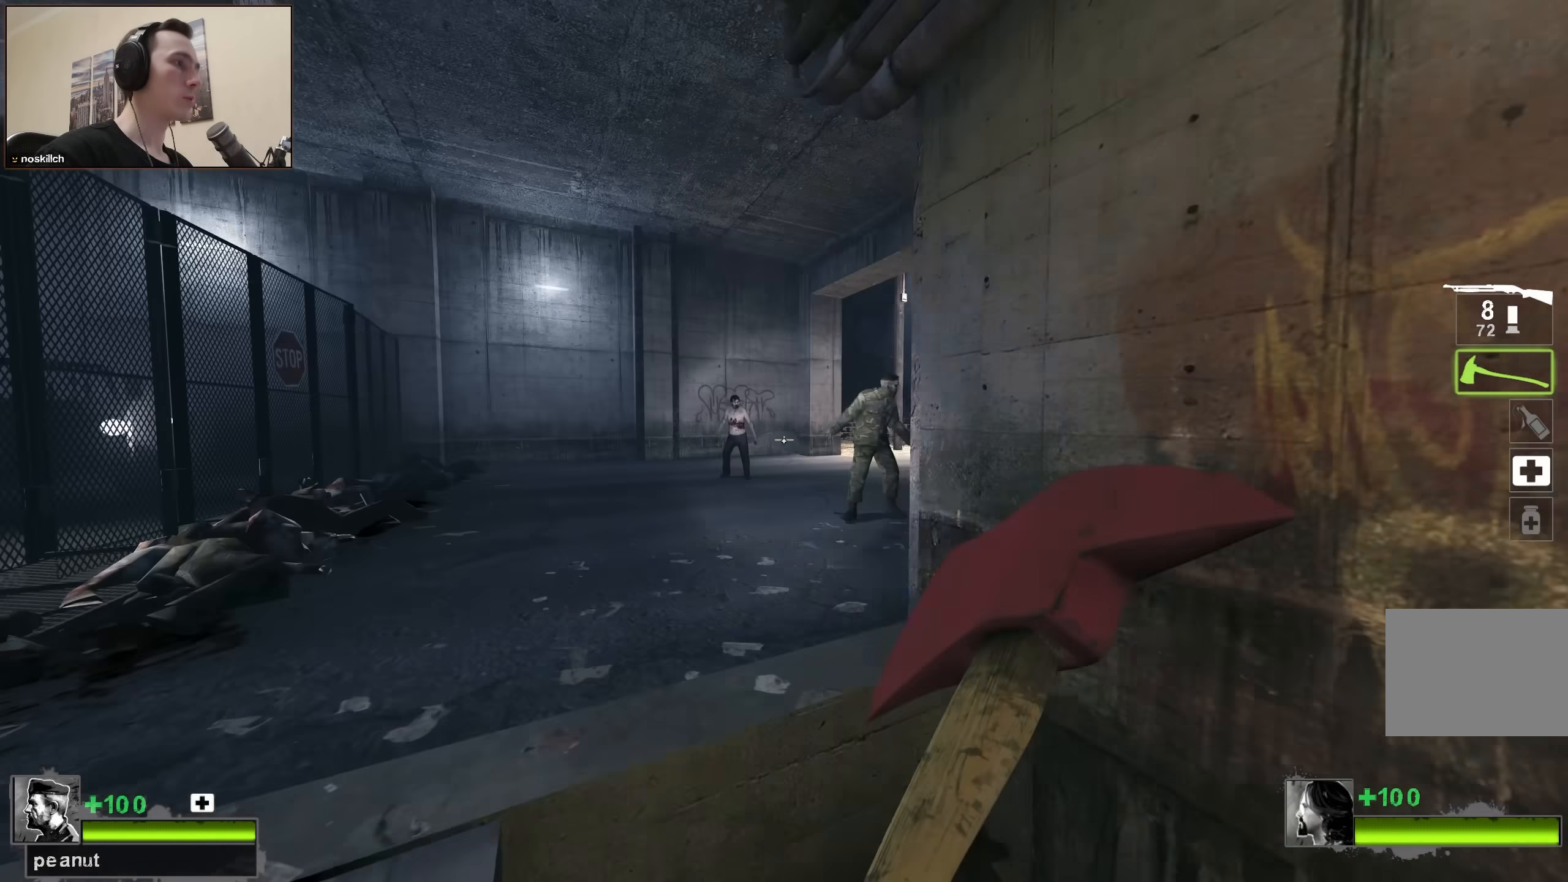
{"keys": ["w"], "events": [[33, "a", "up"], [233, "d", "down"], [367, "d", "up"]]}
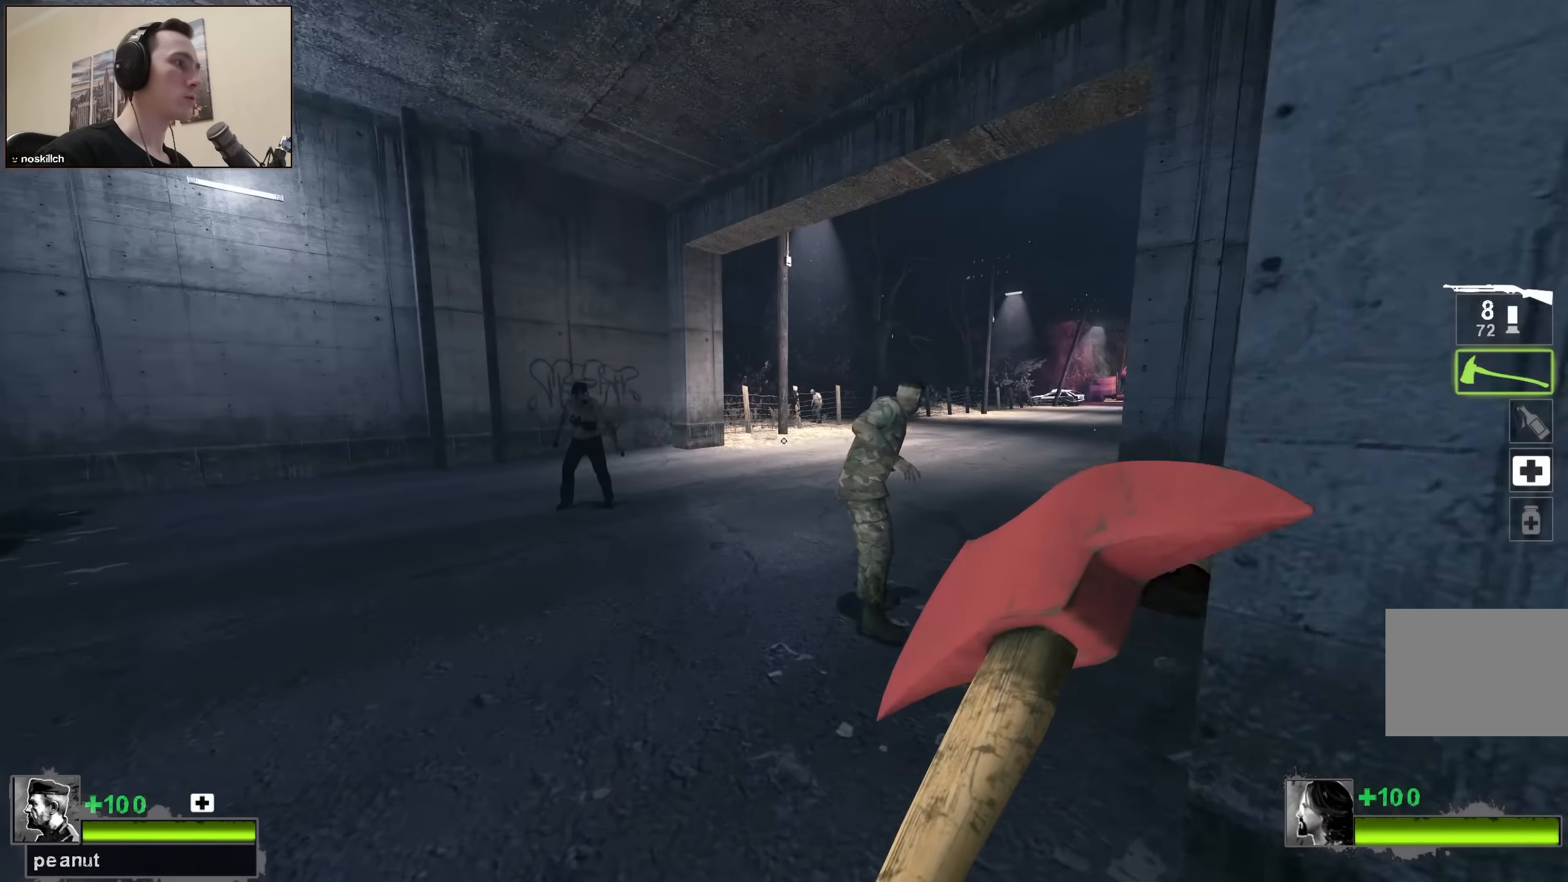
{"keys": ["q", "w"], "events": [[333, "q", "down"], [433, "q", "up"], [483, "q", "down"]]}
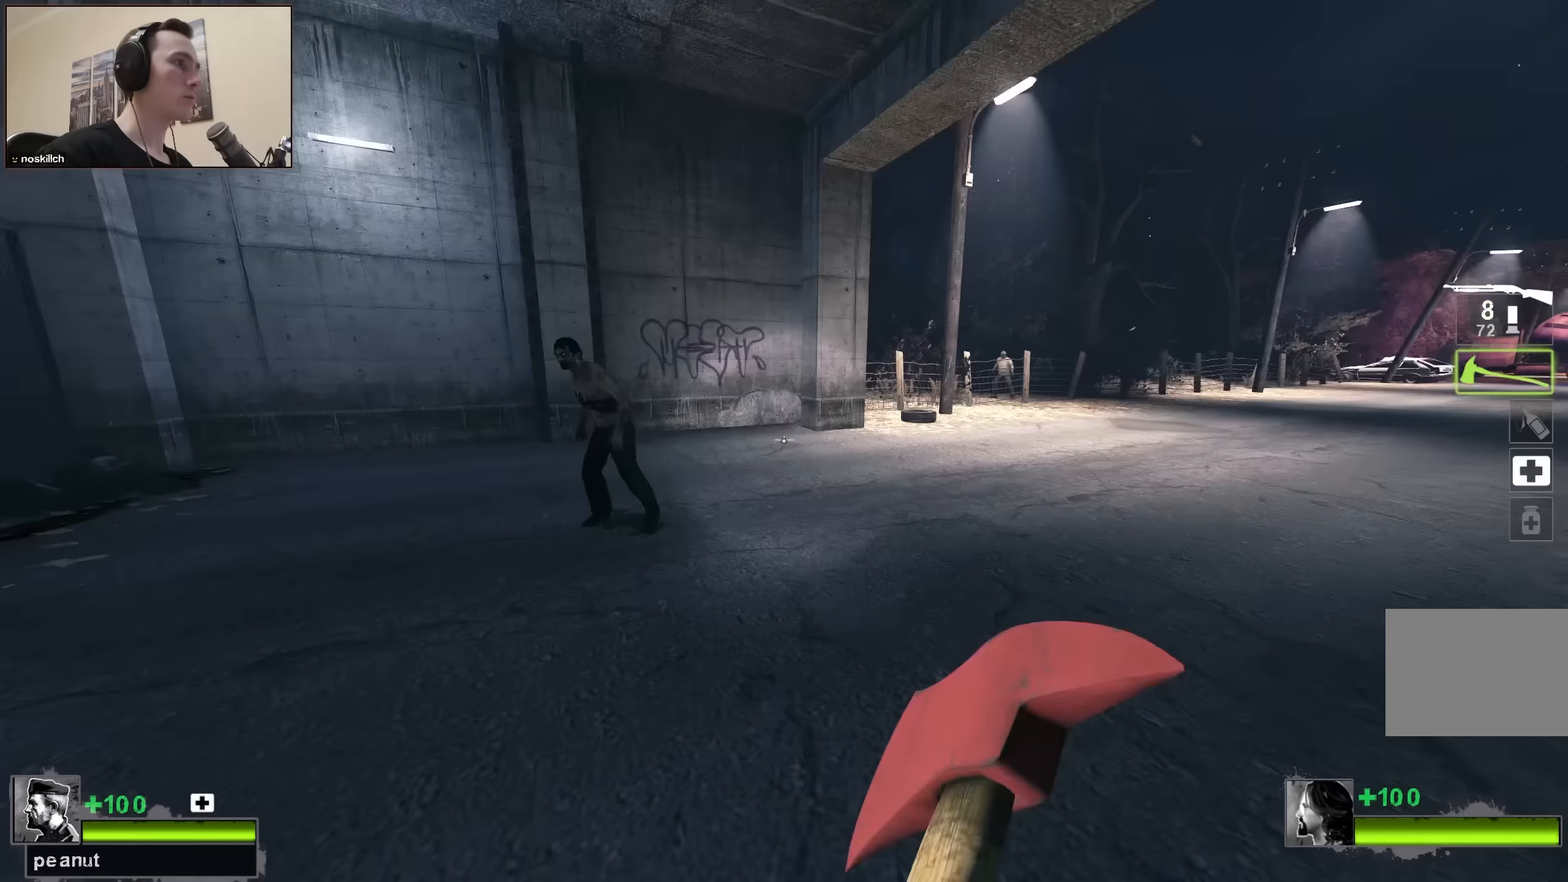
{"keys": ["d", "w"], "events": [[67, "q", "up"], [450, "d", "down"]]}
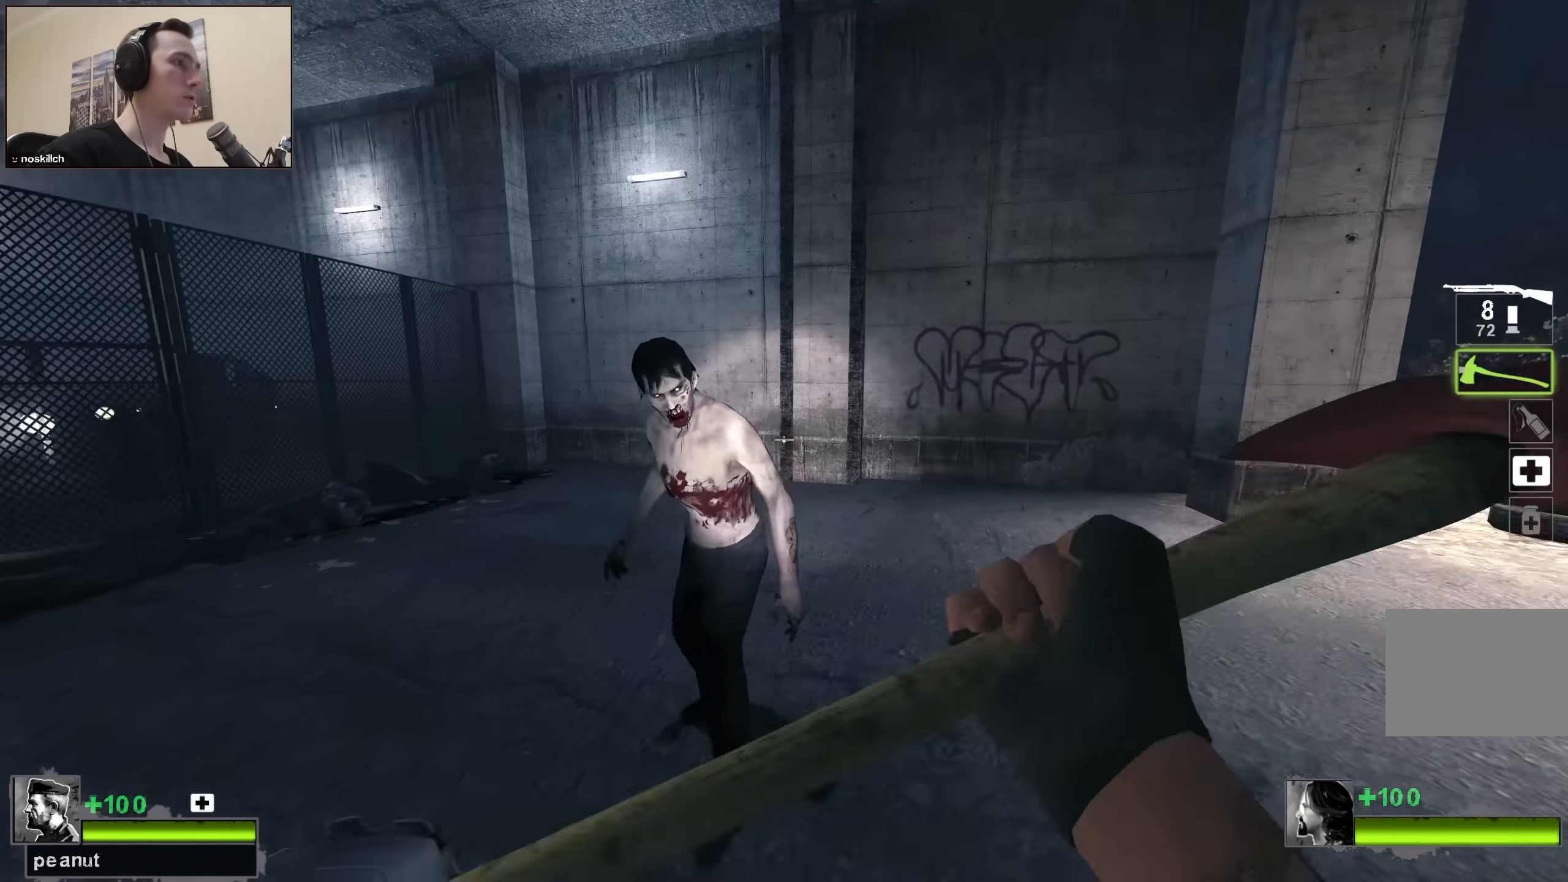
{"keys": ["w"], "events": [[133, "q", "down"], [233, "q", "up"], [317, "q", "down"], [417, "q", "up"], [467, "d", "up"]]}
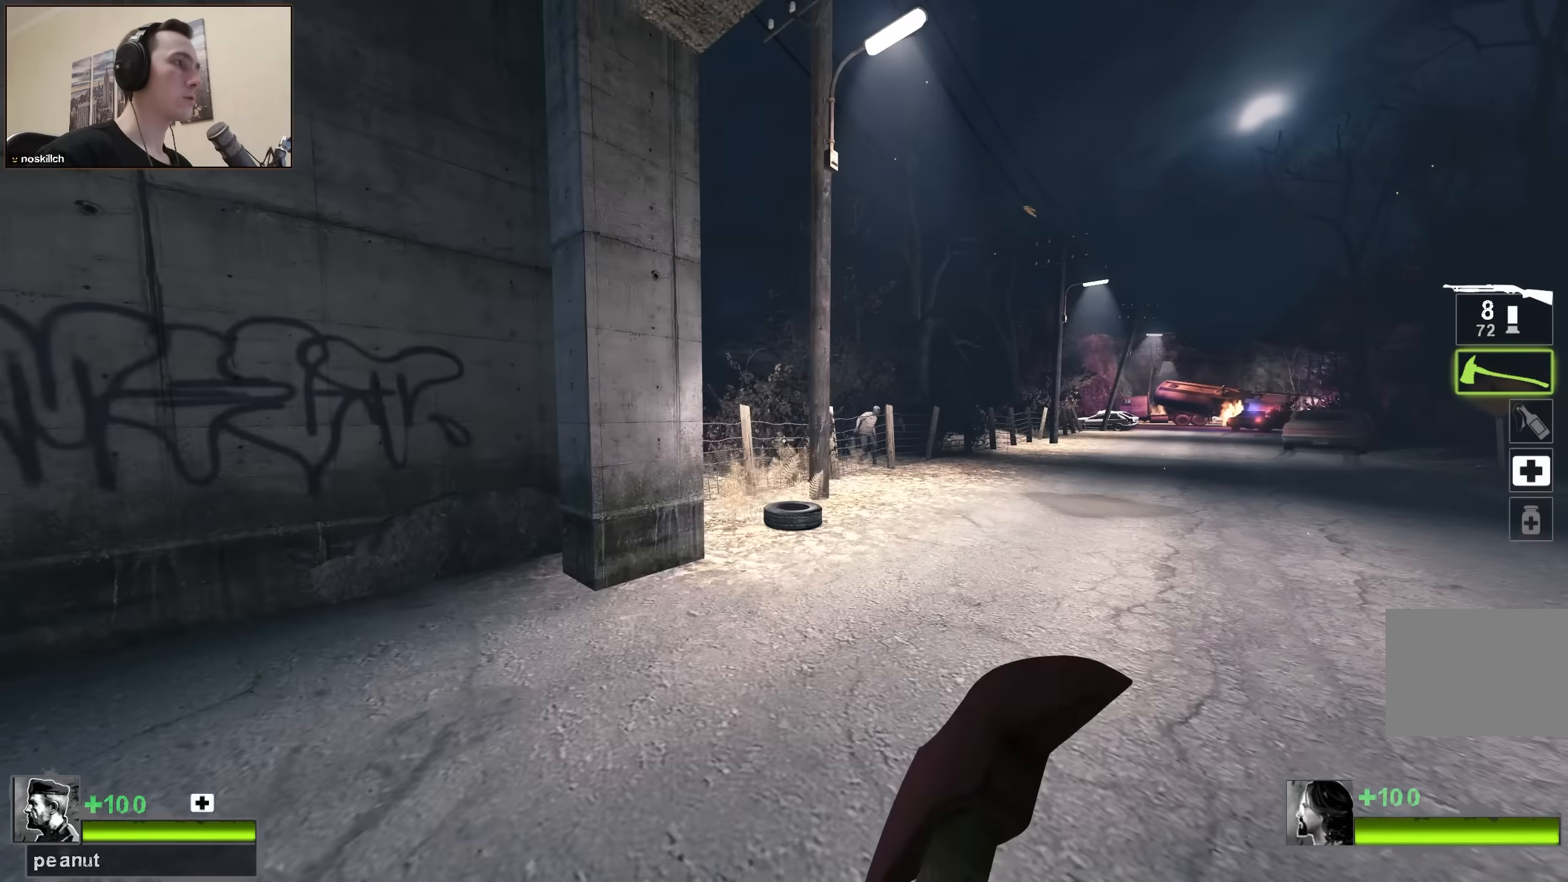
{"keys": ["d", "w"], "events": [[233, "d", "down"]]}
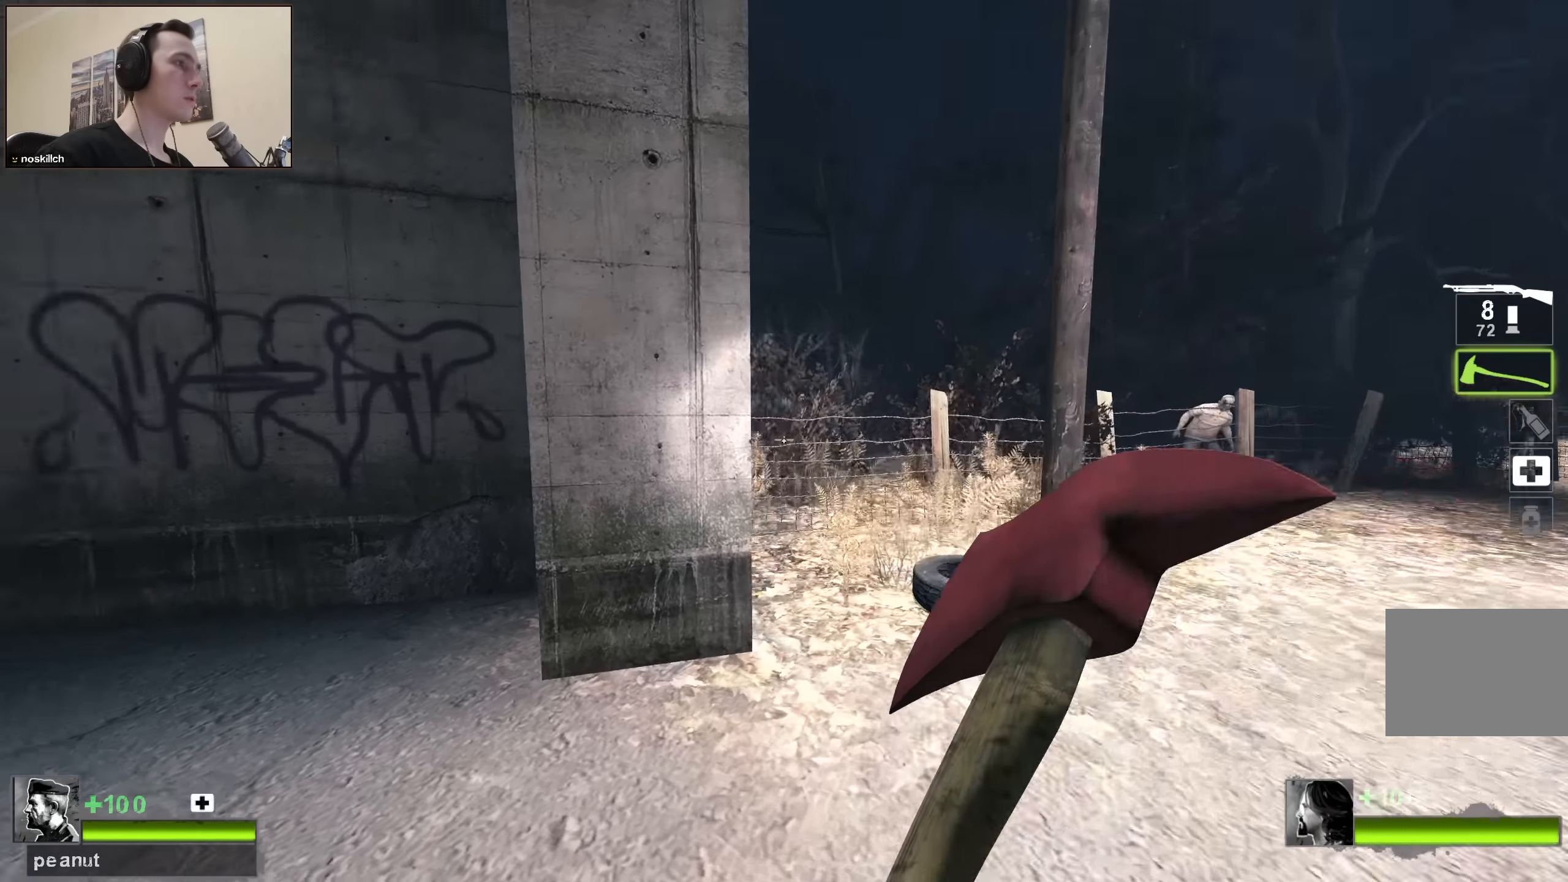
{"keys": ["w"], "events": [[250, "d", "up"]]}
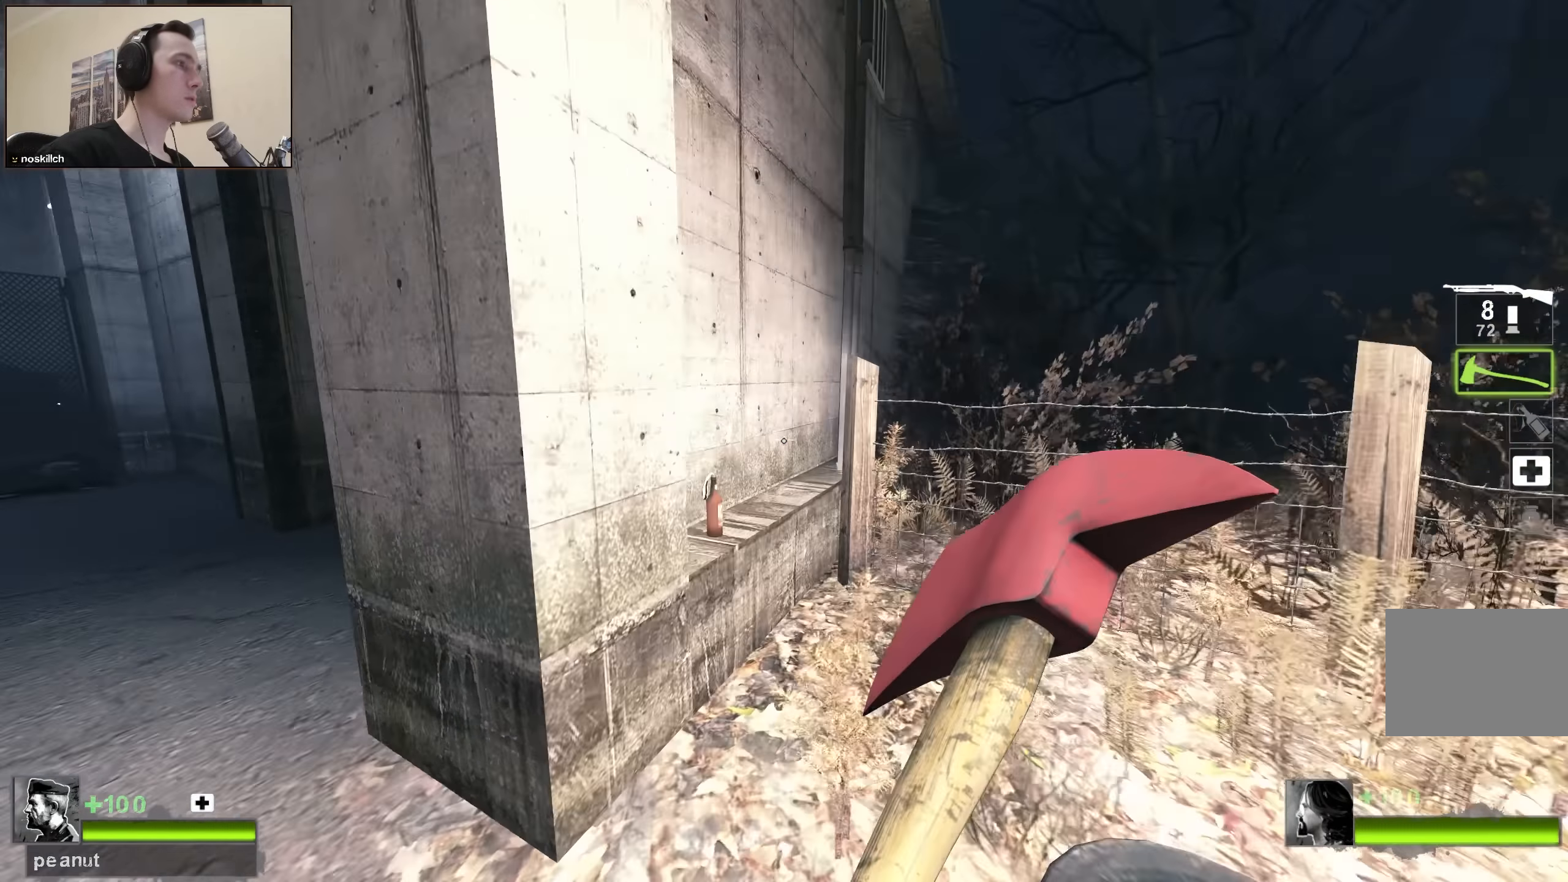
{"keys": ["d", "w"], "events": [[83, "d", "down"], [83, "w", "up"], [133, "d", "up"], [183, "a", "down"], [267, "a", "up"], [267, "e", "down"], [317, "e", "up"], [400, "d", "down"], [467, "w", "down"]]}
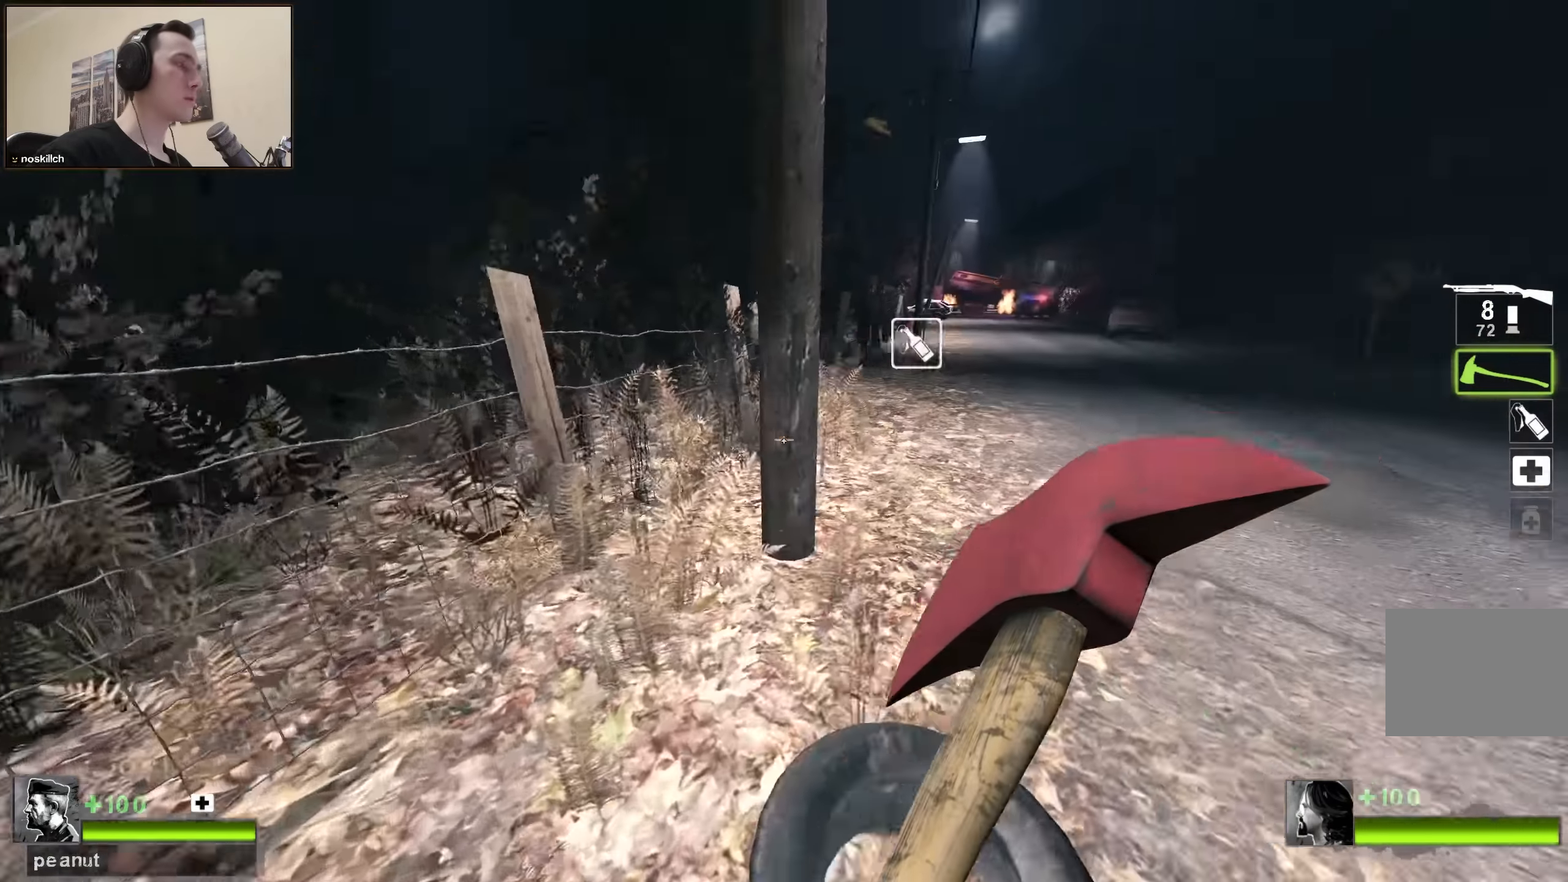
{"keys": ["w"], "events": [[150, "d", "up"], [333, "d", "down"], [433, "d", "up"]]}